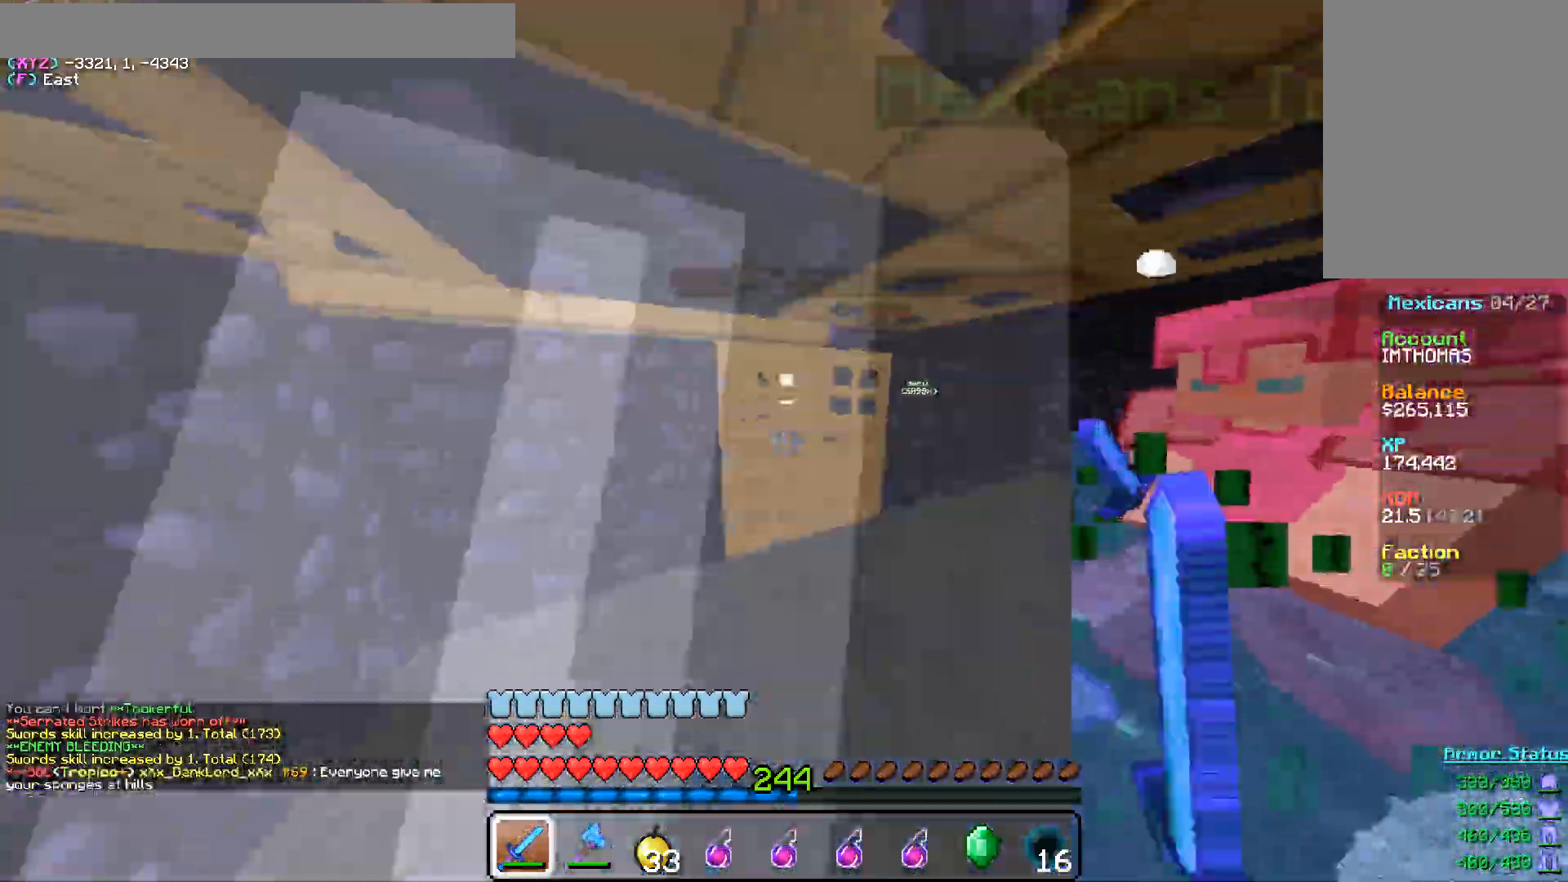
Gameplay with keyboard and mouse; each line is a JSON object with the keys and mouse buttons held at the frame after it. "events" lists presses ("down") and releases ("up") of "a", "d", "s", "w", "mouse_left" and "mouse_right" between this image and that frame as [ms after this image, input, new state], when the widget could be followed in between. "mouse_left", "mouse_right" = the "left", "right" buttons of the "mouse" list. No other keys are recorded. Fast repeated clicks can show as one long hold. Mouse movement is not recorded.
{"keys": [], "mouse": ["left"], "events": [[50, "d", "down"], [133, "w", "down"], [183, "d", "up"], [483, "w", "up"]]}
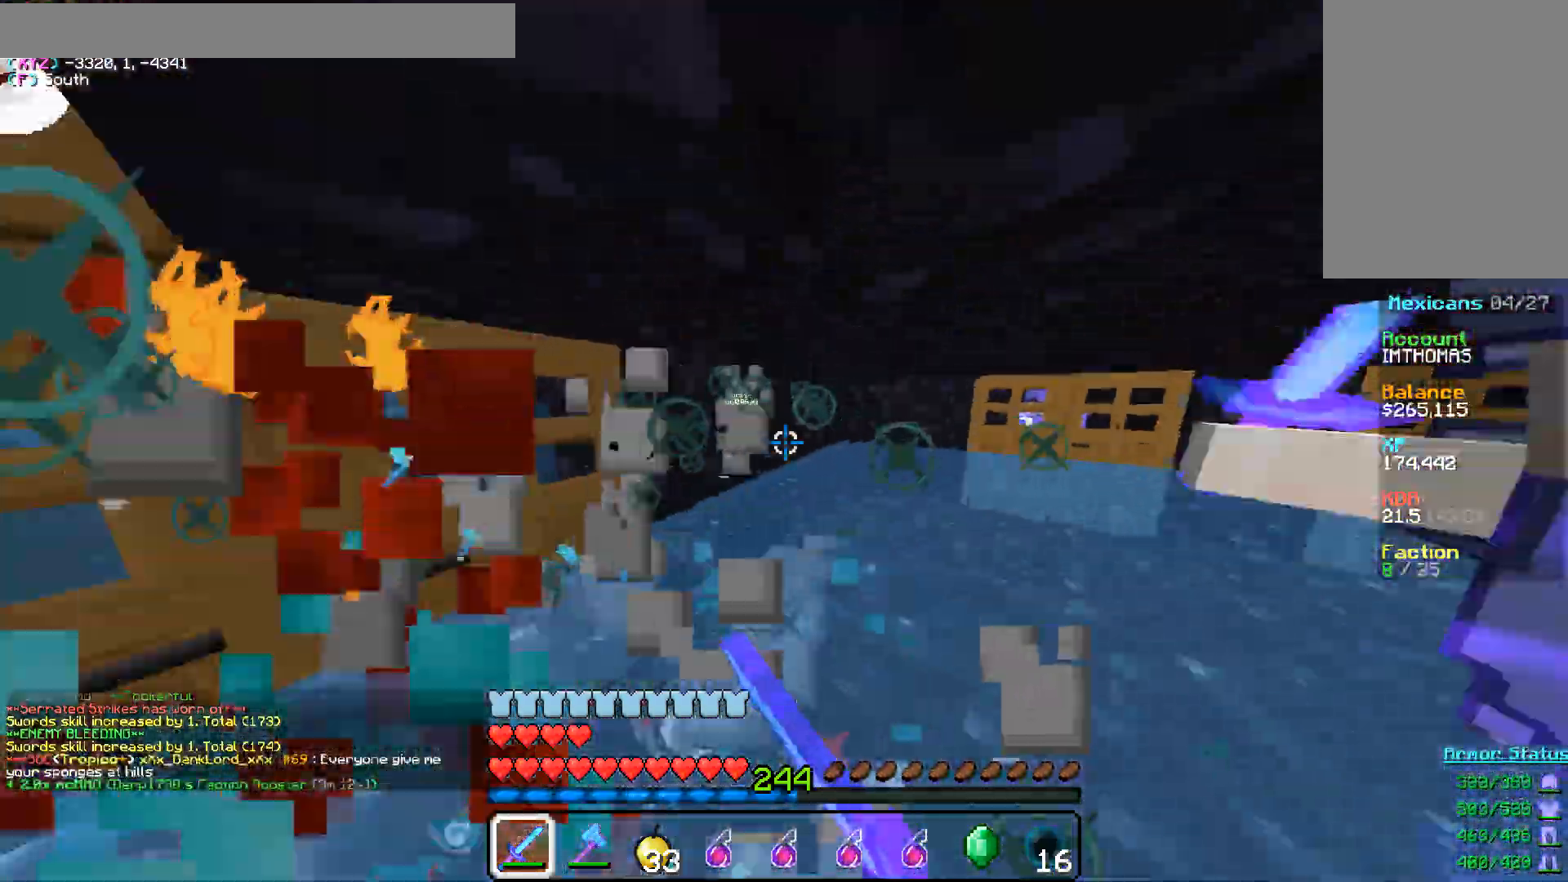
{"keys": [], "mouse": ["left"], "events": [[200, "a", "down"], [317, "a", "up"]]}
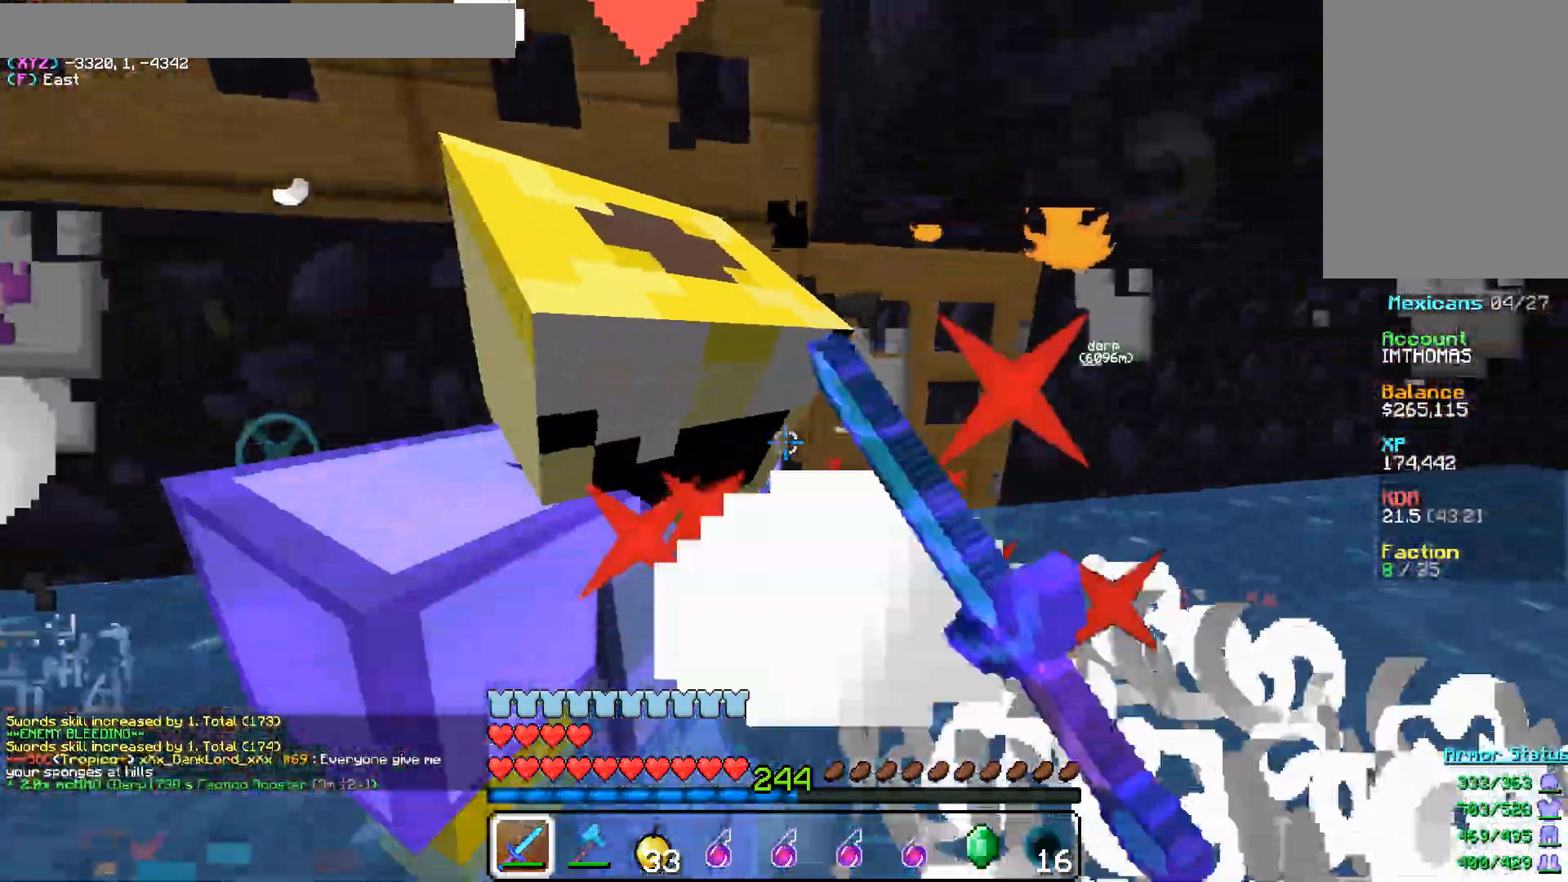
{"keys": [], "mouse": ["left"], "events": [[33, "a", "down"], [233, "a", "up"]]}
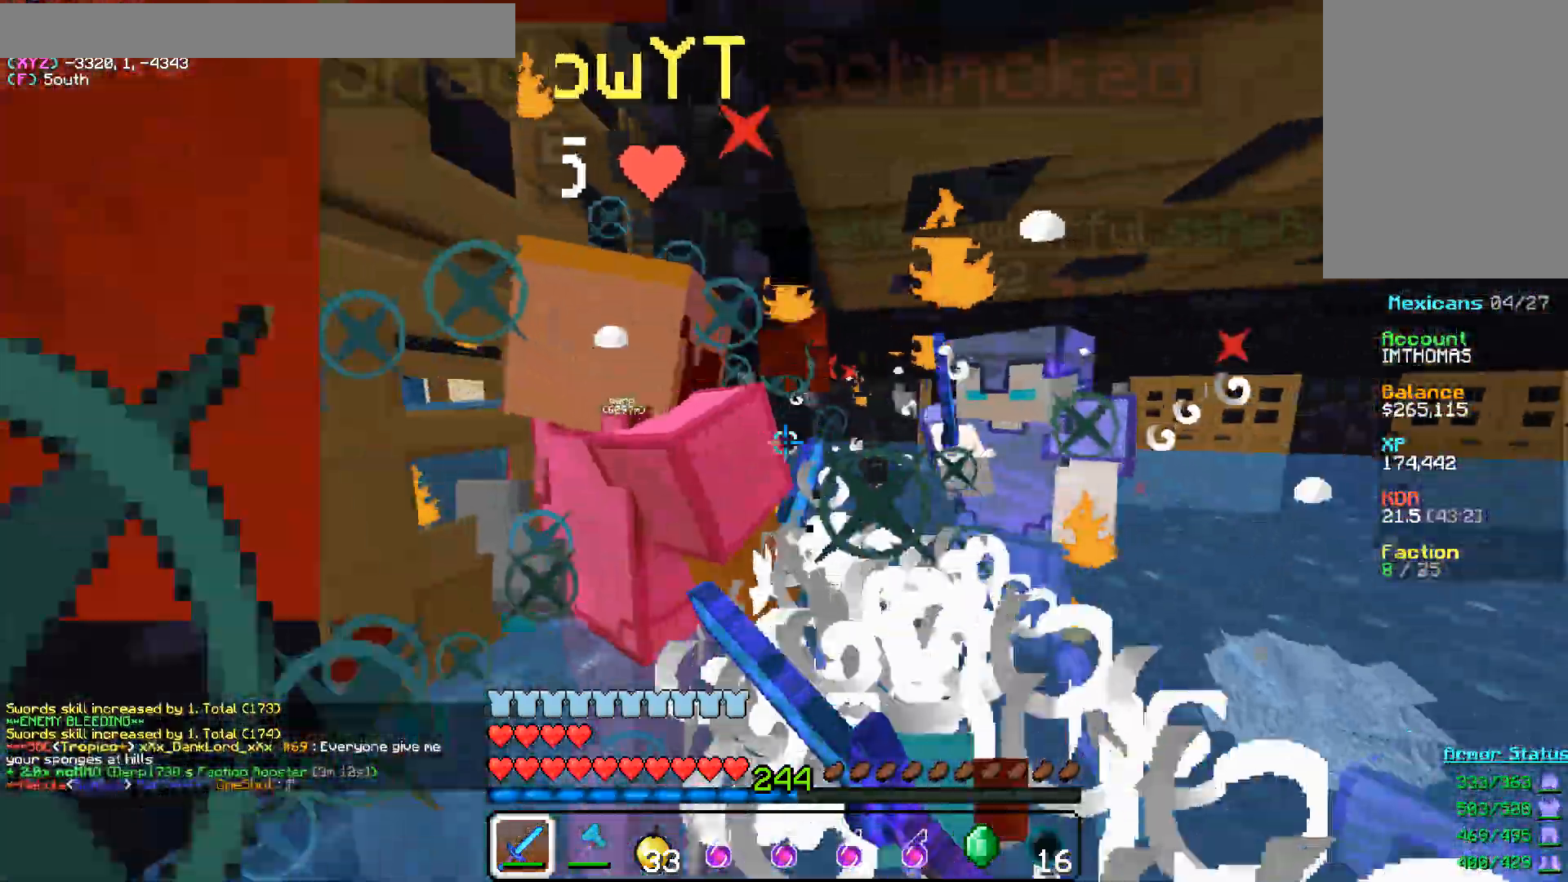
{"keys": [], "mouse": ["left"], "events": []}
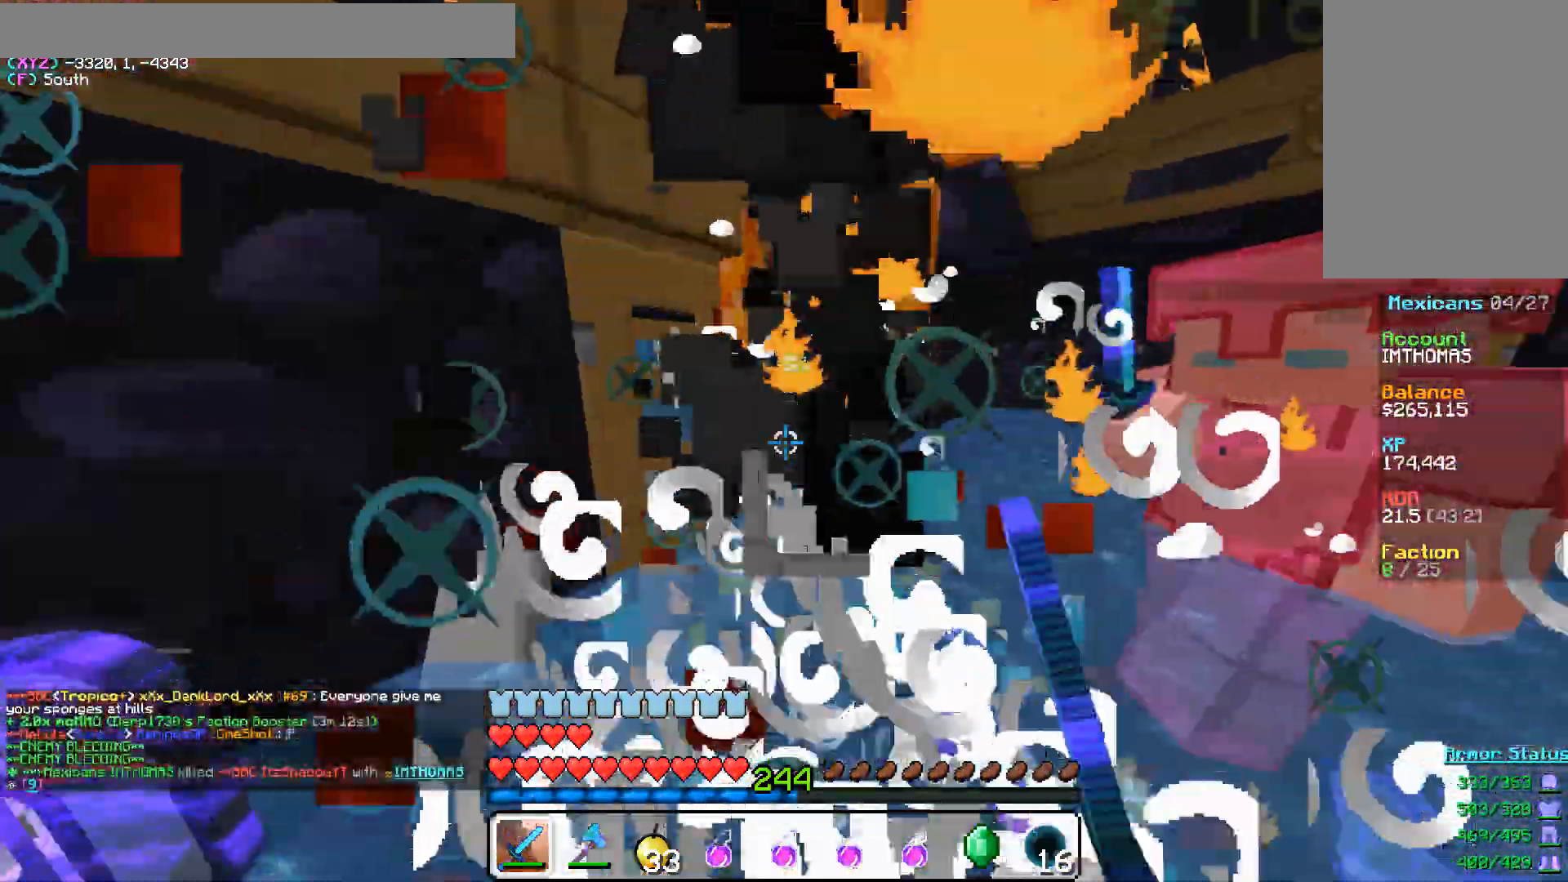
{"keys": [], "mouse": ["left"], "events": []}
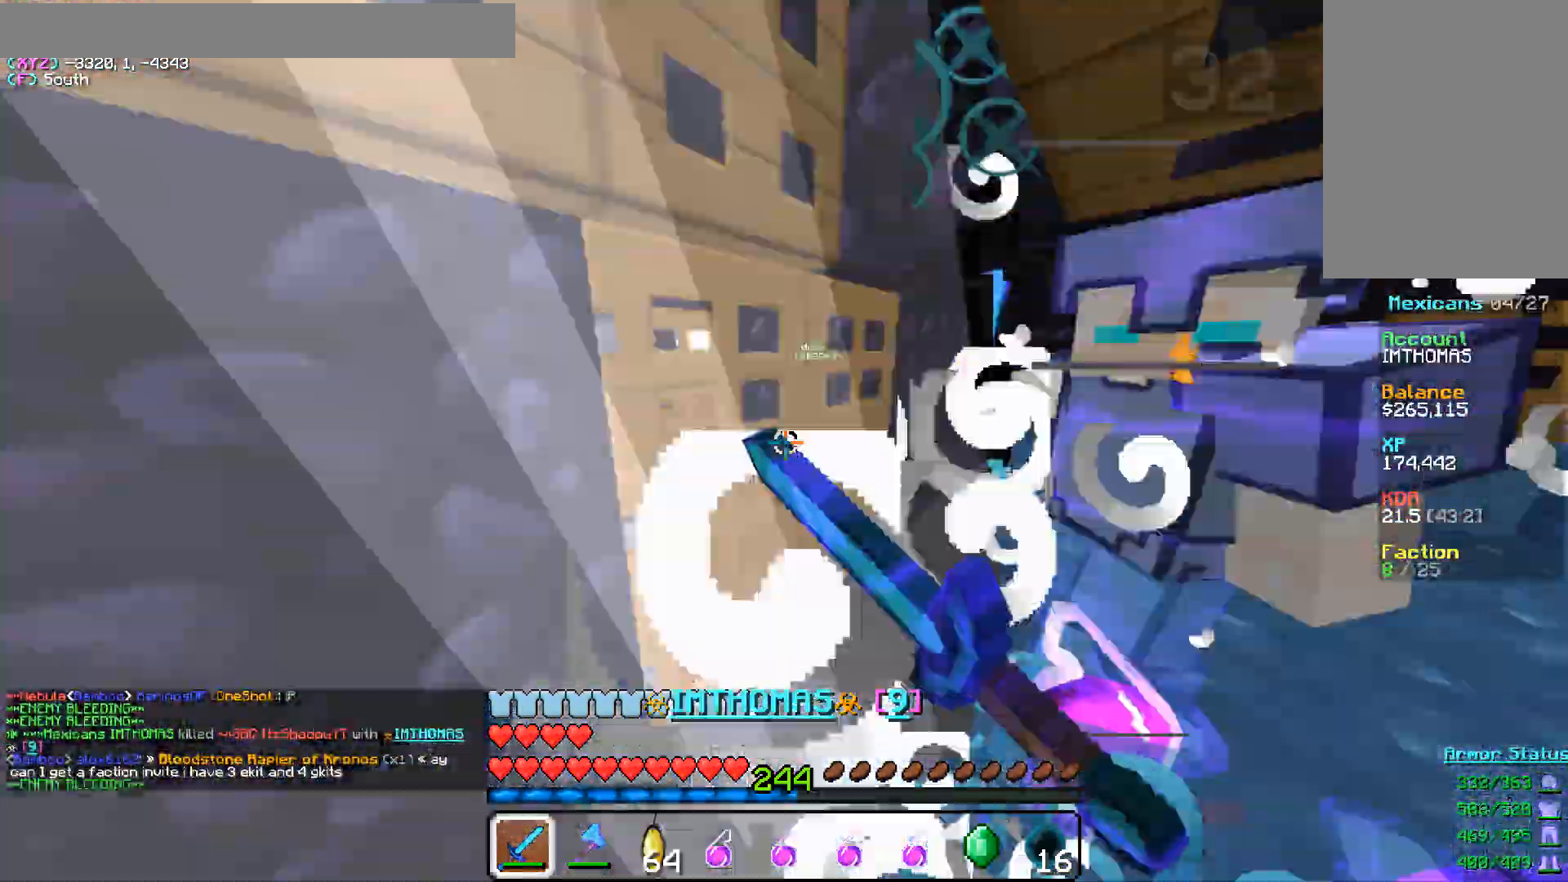
{"keys": ["d", "w"], "mouse": [], "events": [[83, "w", "down"], [100, "a", "down"], [267, "a", "up"], [267, "d", "down"], [283, "mouse_left", "up"]]}
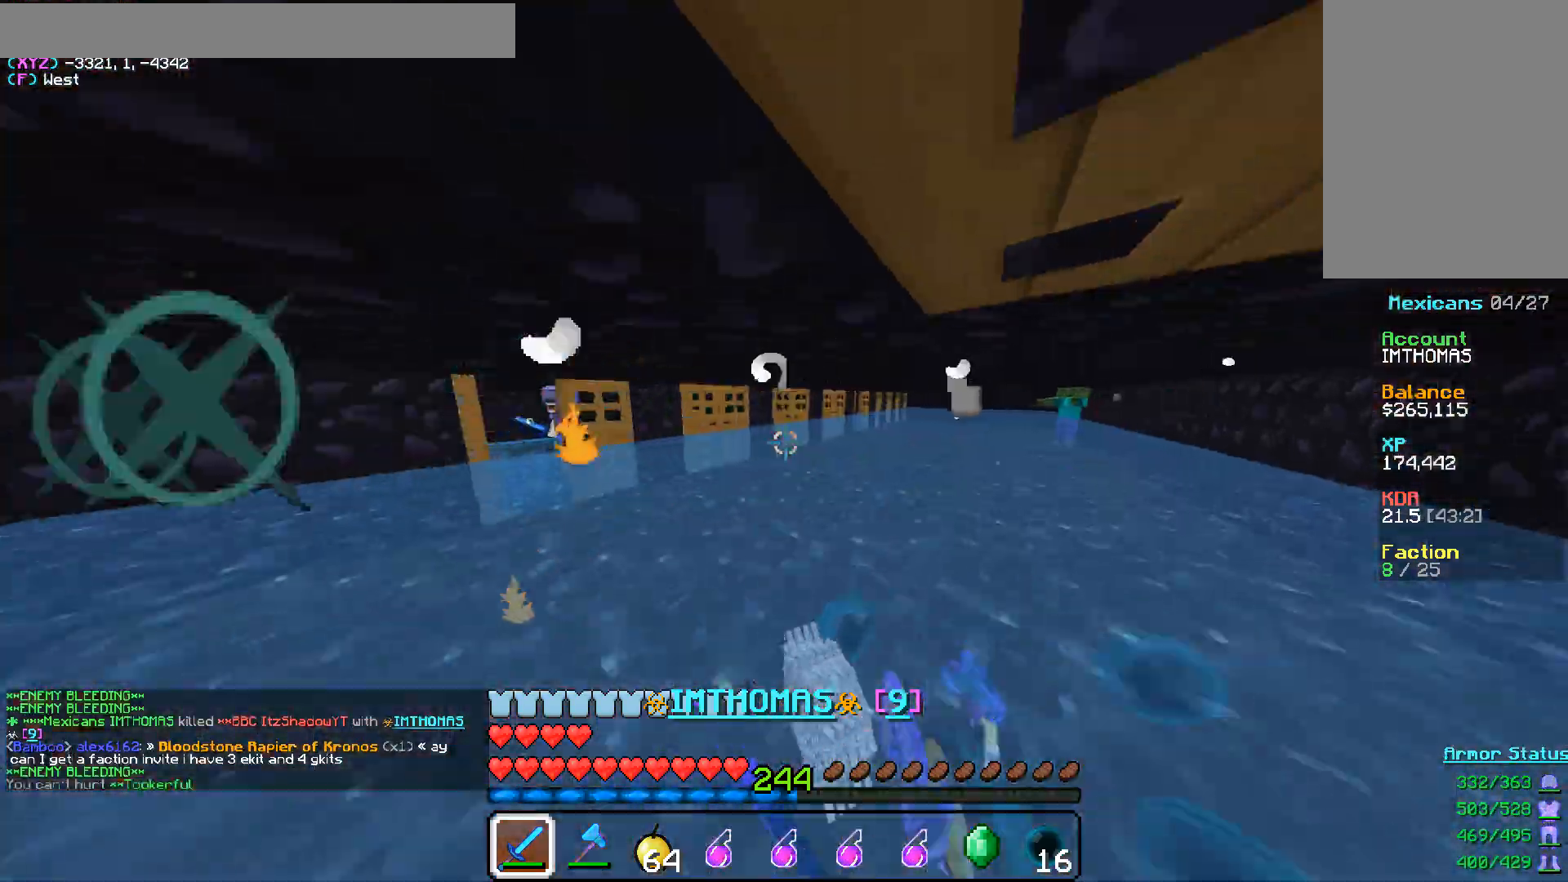
{"keys": ["a", "w"], "mouse": [], "events": [[333, "d", "up"], [383, "a", "down"]]}
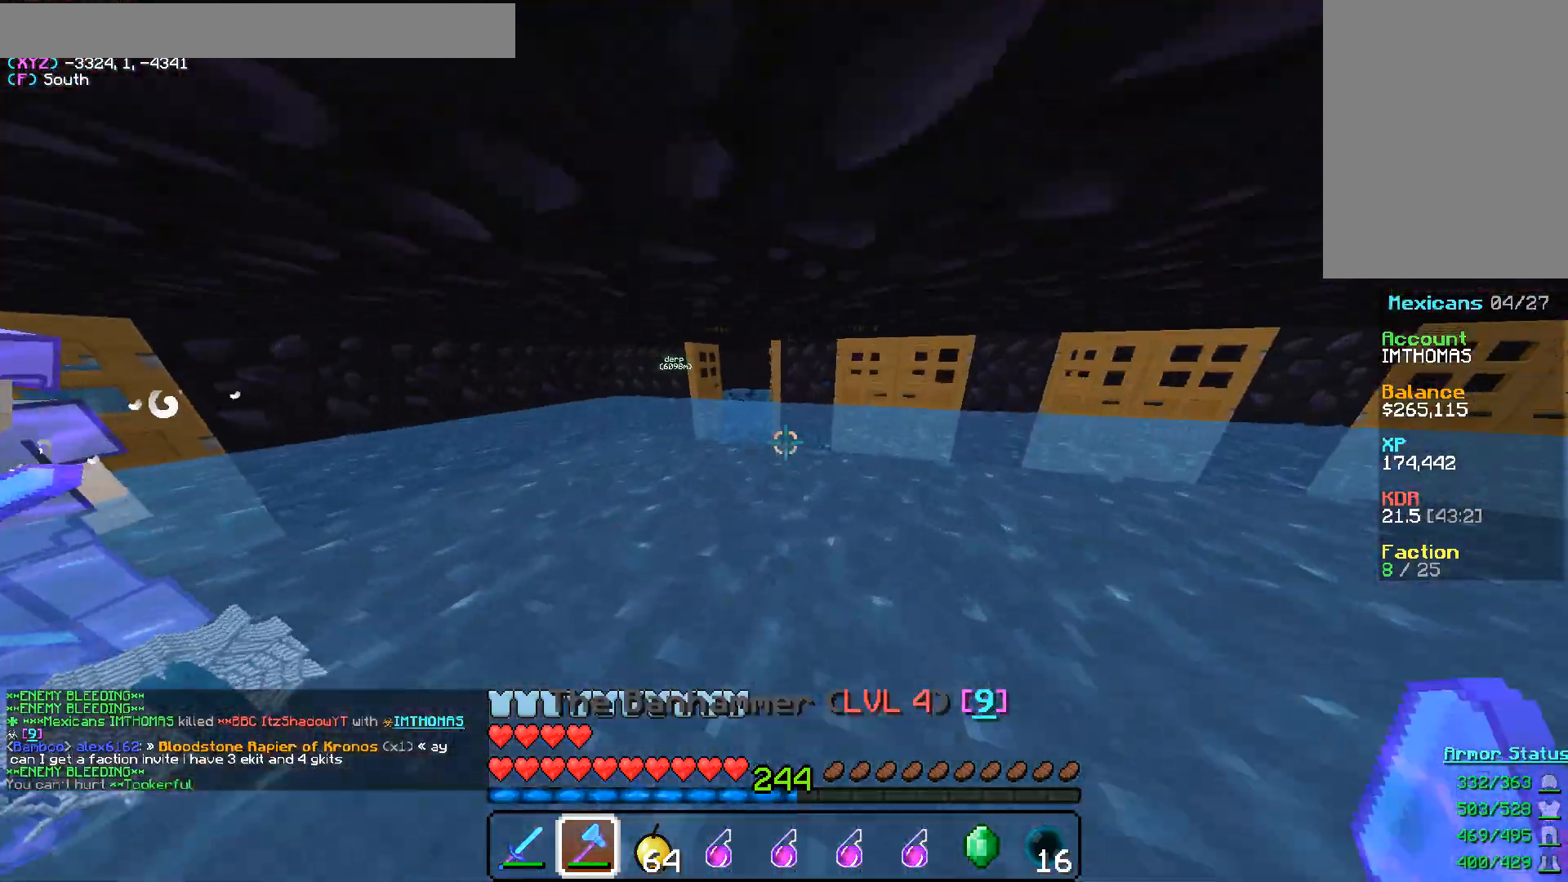
{"keys": ["a"], "mouse": ["left"], "events": [[183, "a", "up"], [417, "mouse_left", "down"], [450, "a", "down"], [500, "w", "up"]]}
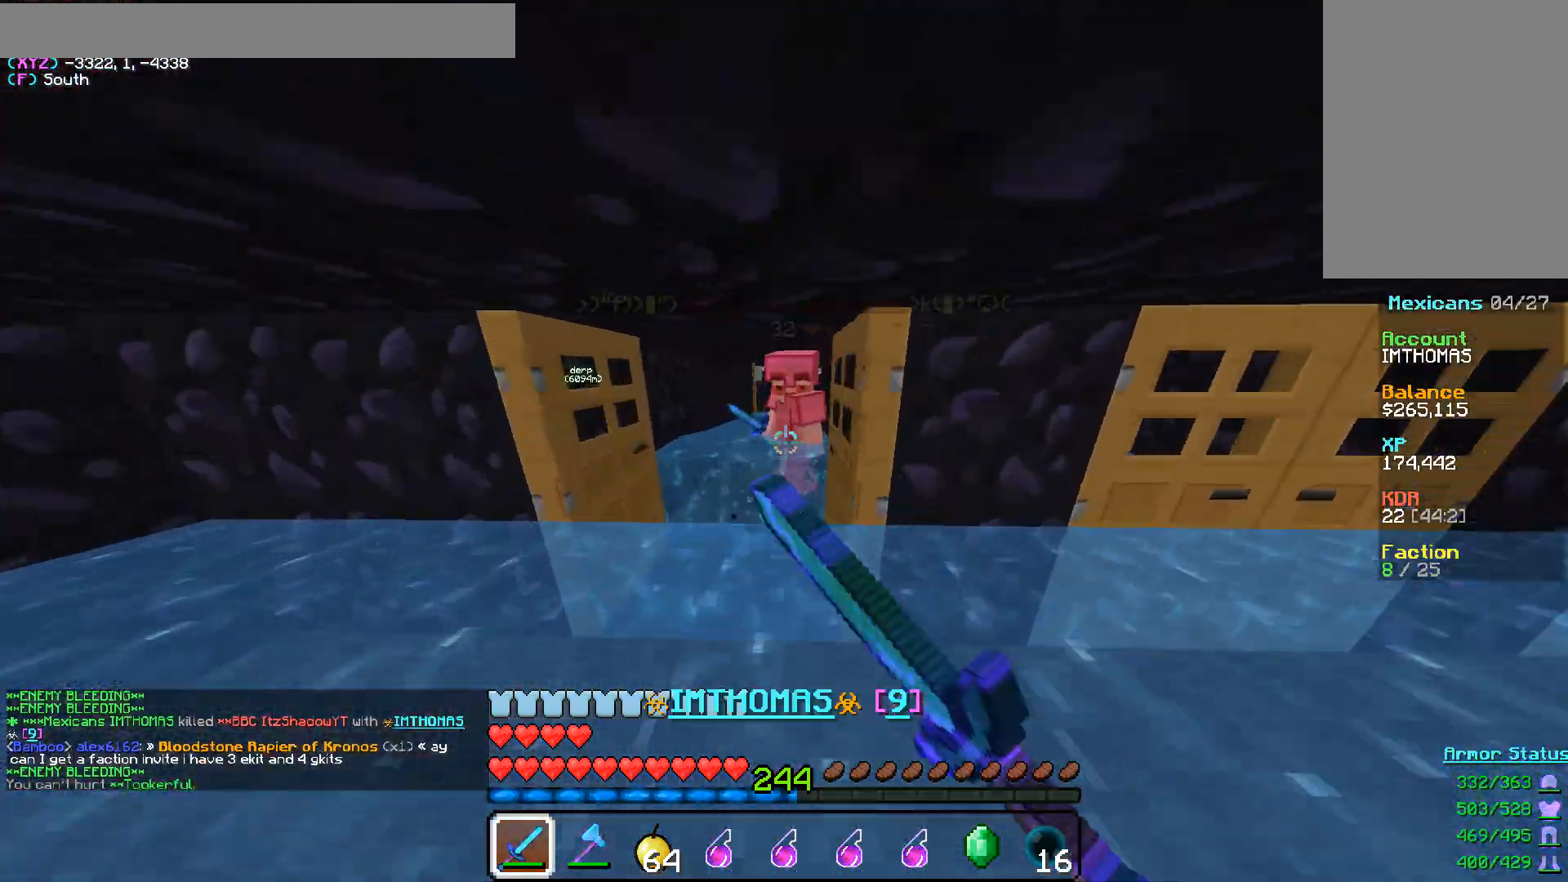
{"keys": [], "mouse": [], "events": [[33, "a", "up"], [133, "s", "down"], [333, "s", "up"], [383, "mouse_left", "up"]]}
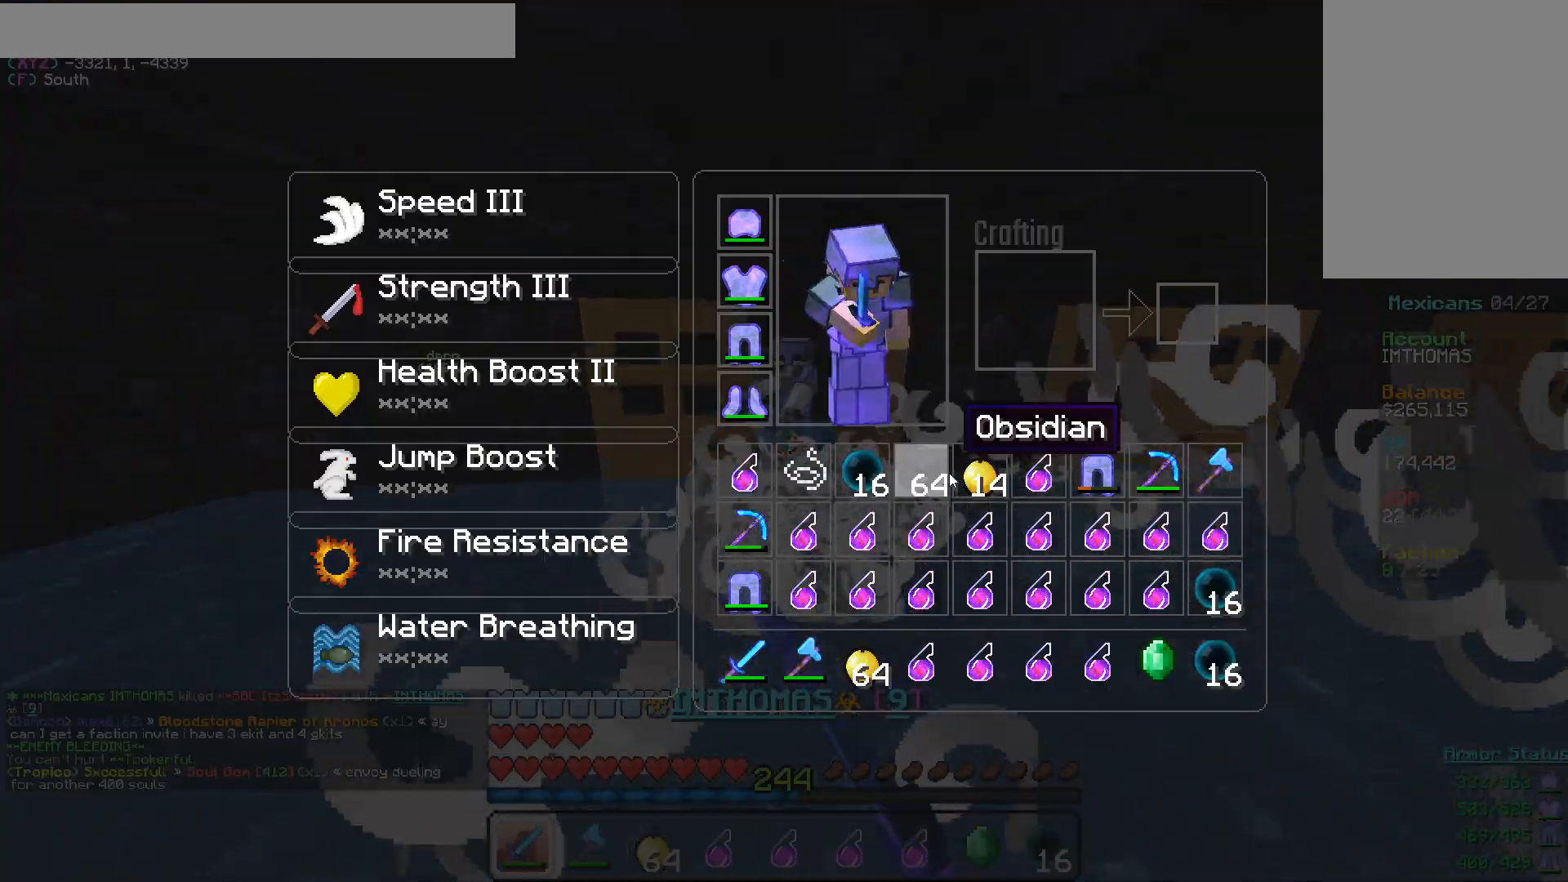
{"keys": [], "mouse": [], "events": []}
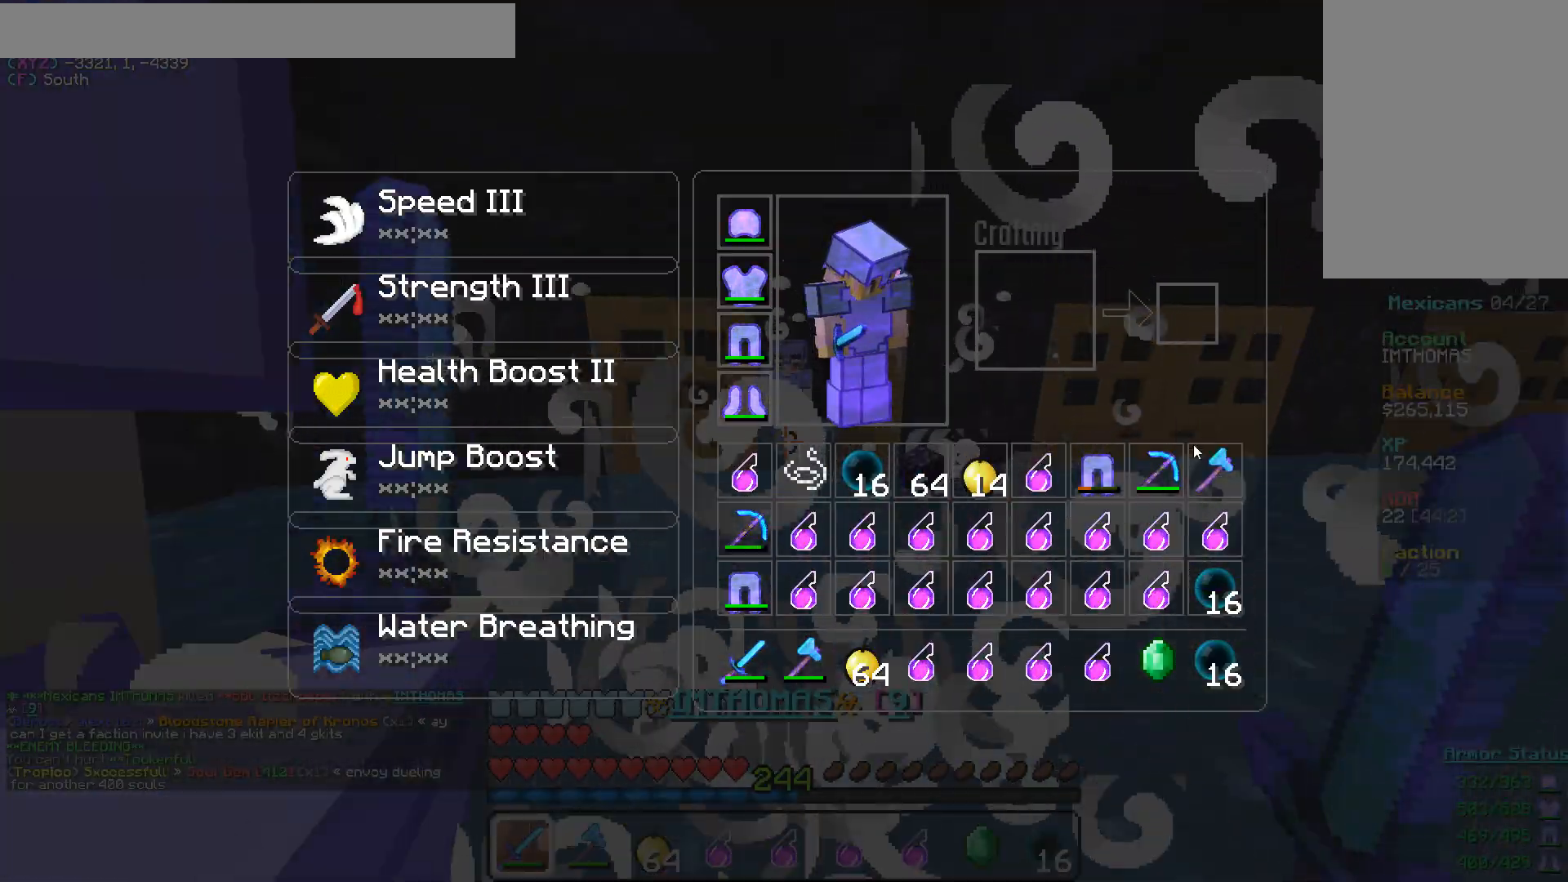
{"keys": [], "mouse": [], "events": []}
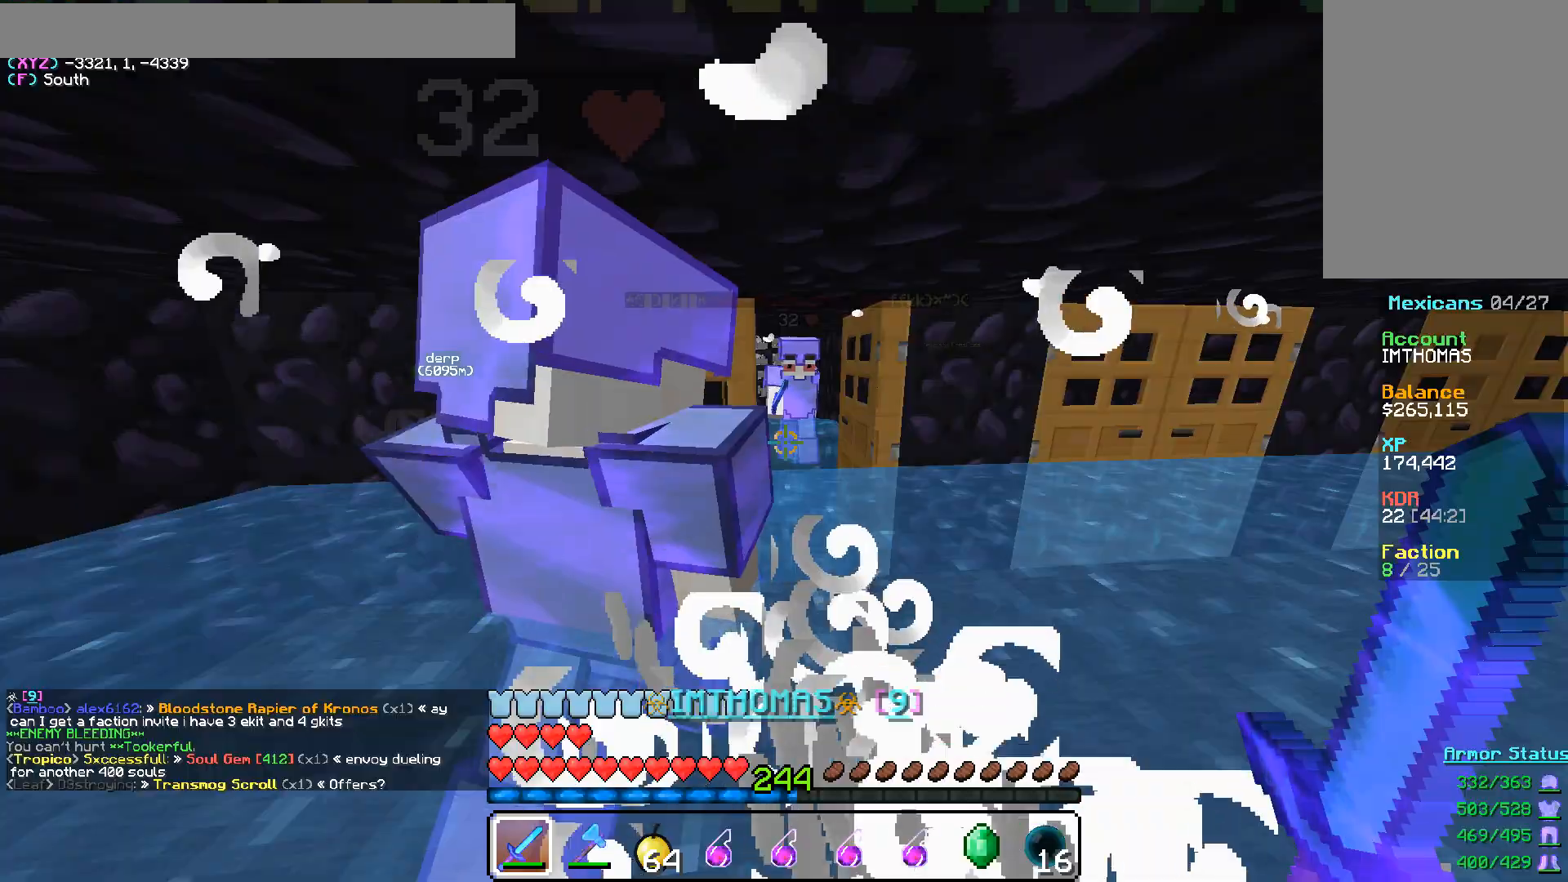
{"keys": ["a", "w"], "mouse": [], "events": [[100, "a", "down"], [117, "s", "down"], [200, "s", "up"], [333, "w", "down"]]}
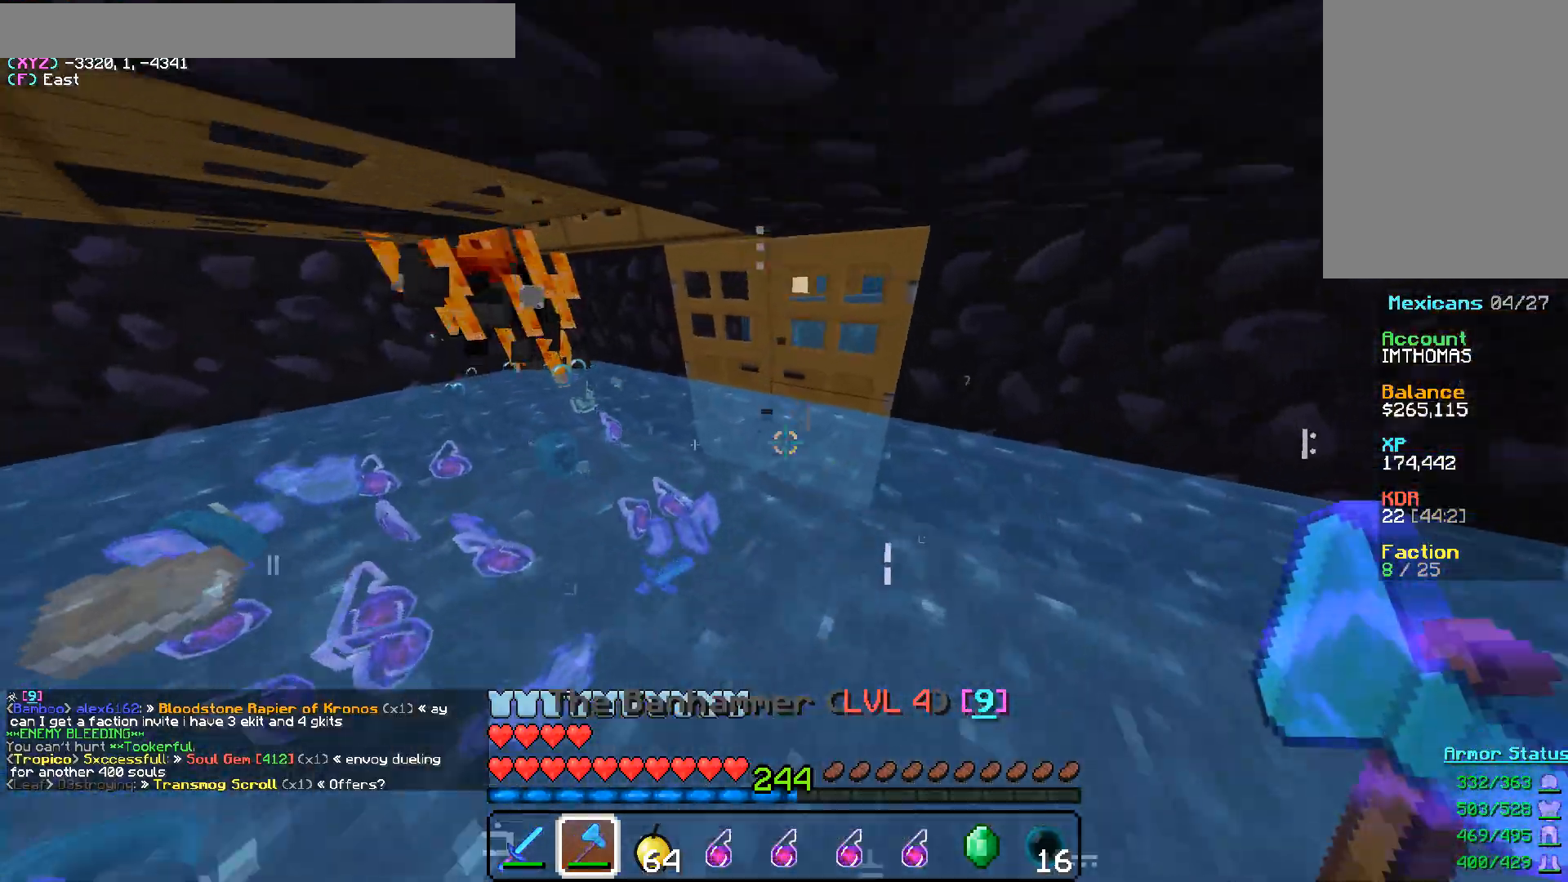
{"keys": [], "mouse": [], "events": [[17, "a", "up"], [183, "a", "down"], [233, "w", "up"], [400, "a", "up"]]}
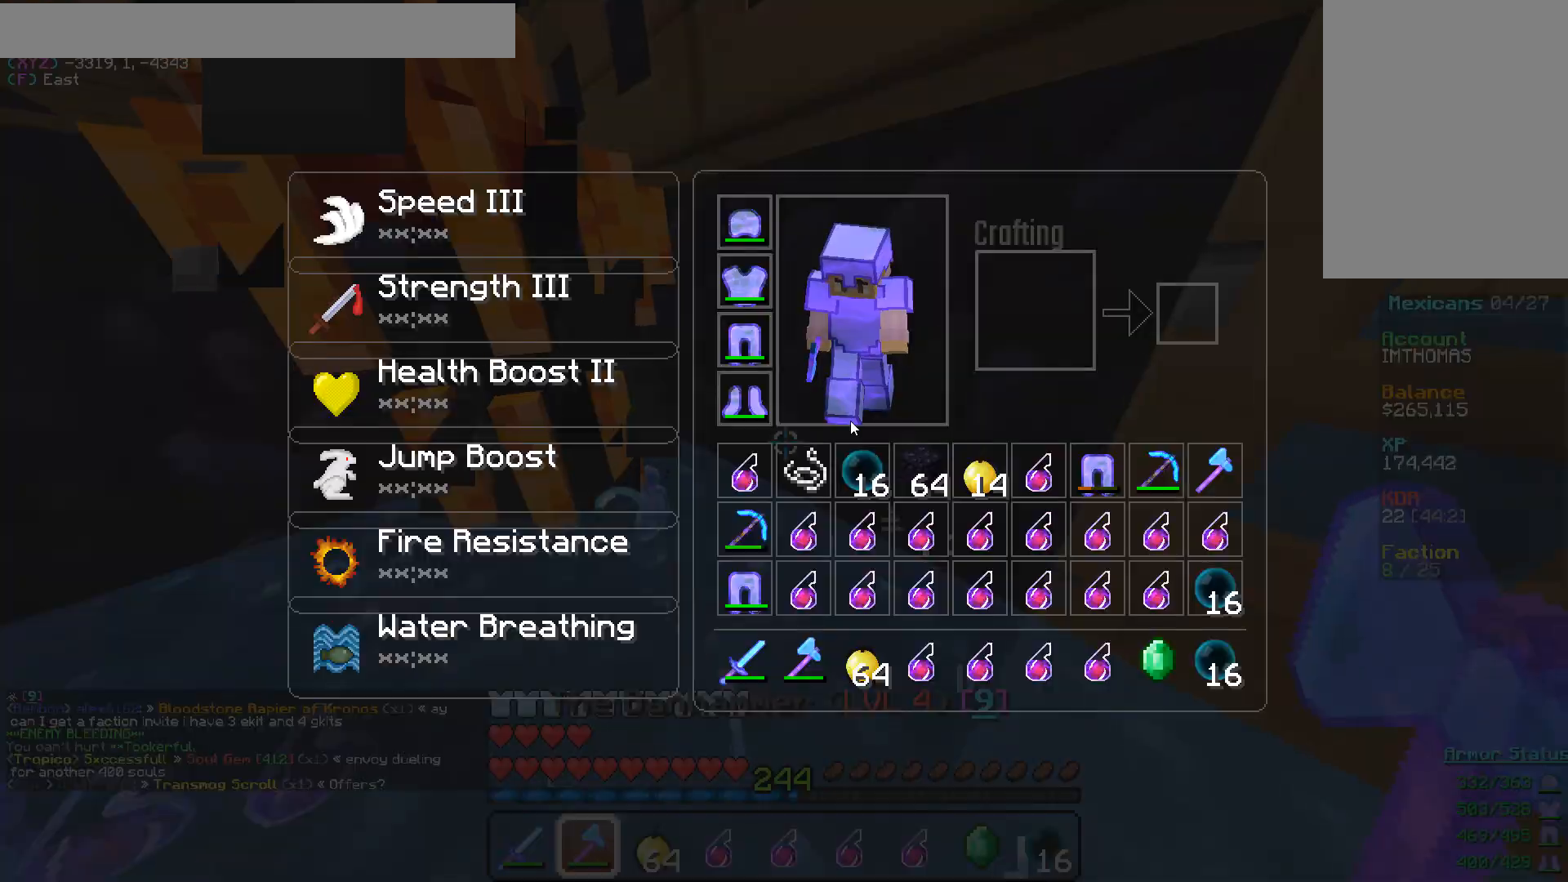
{"keys": [], "mouse": [], "events": []}
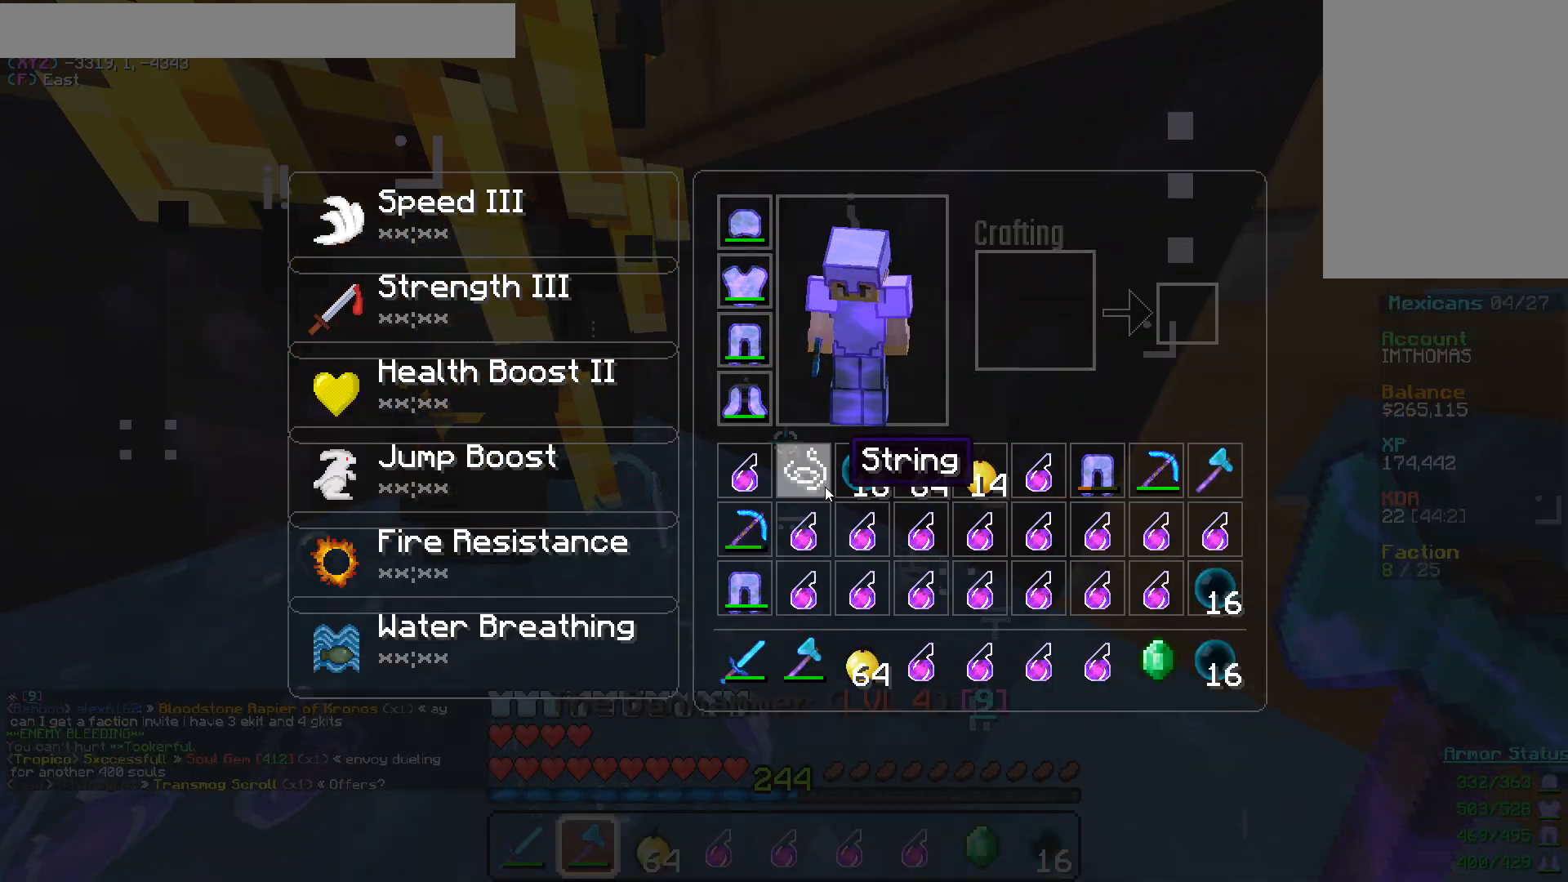
{"keys": [], "mouse": [], "events": []}
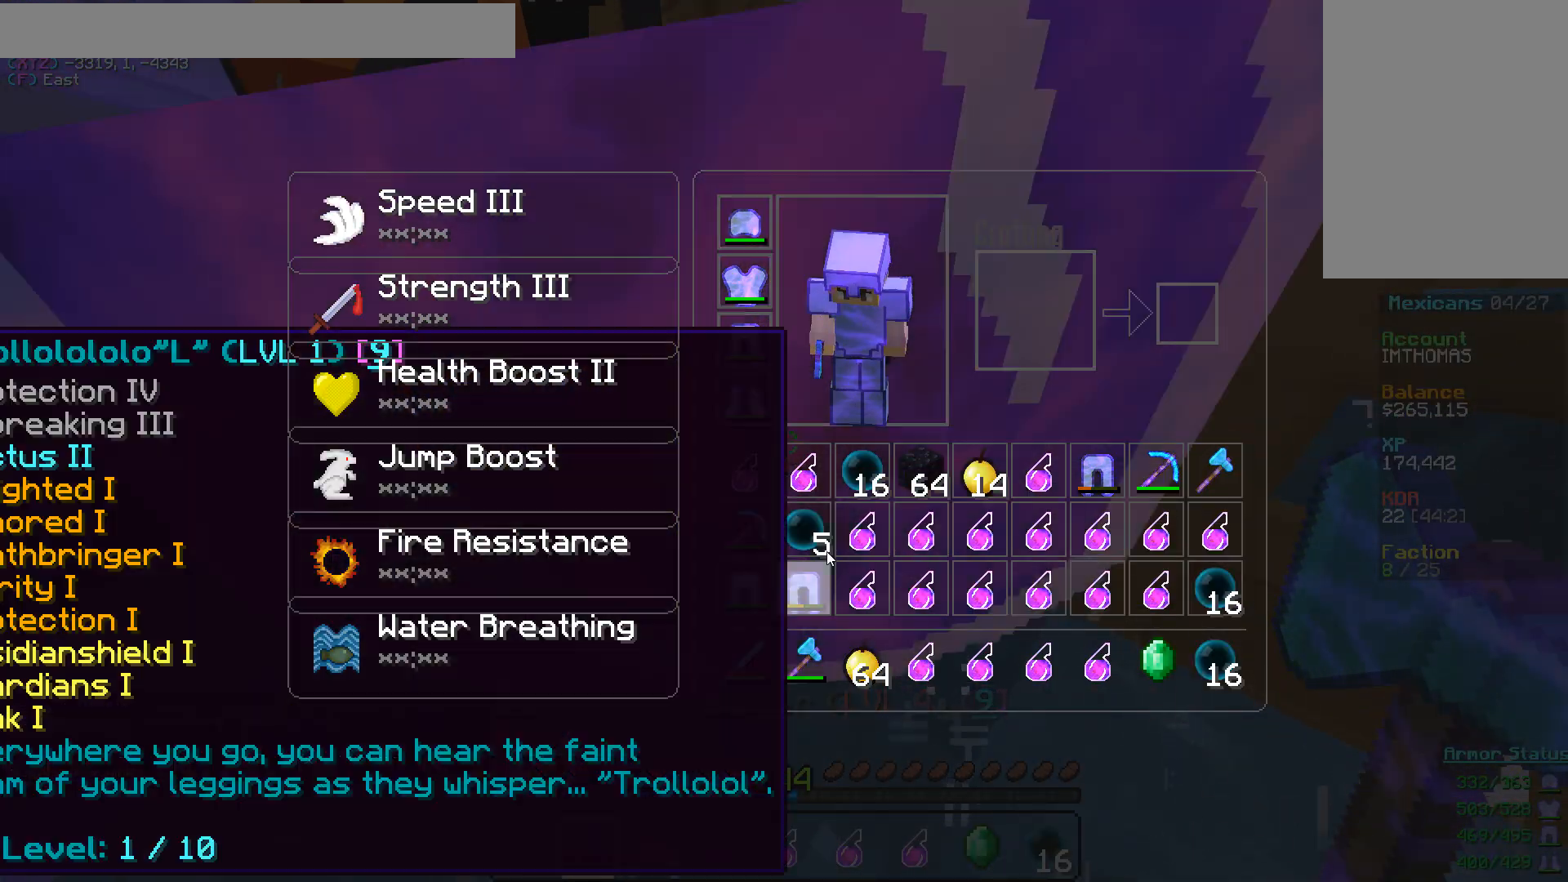
{"keys": [], "mouse": [], "events": []}
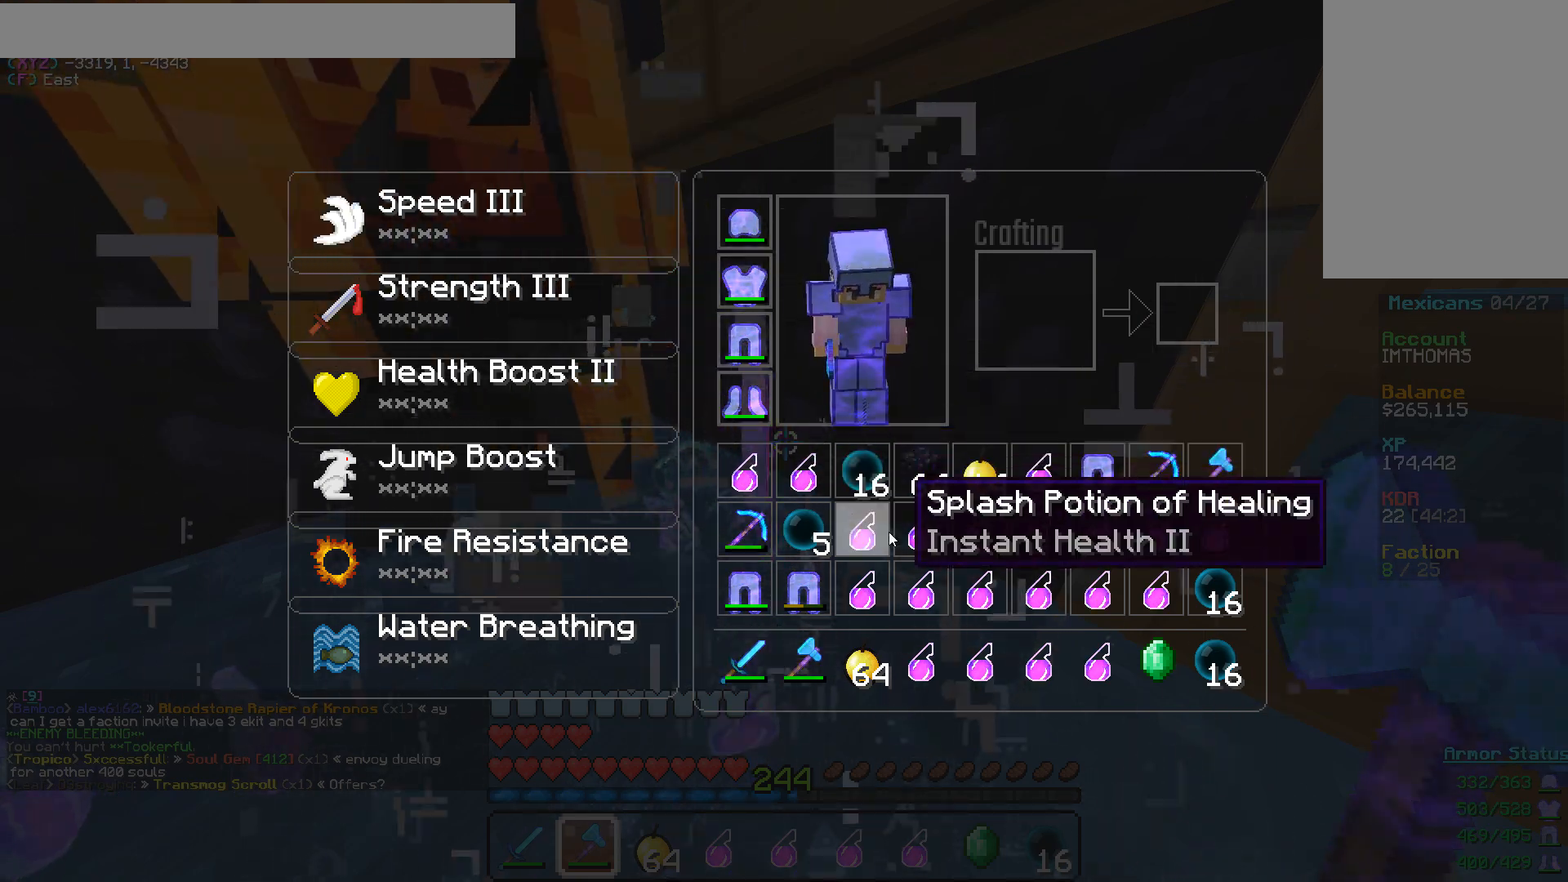
{"keys": [], "mouse": [], "events": []}
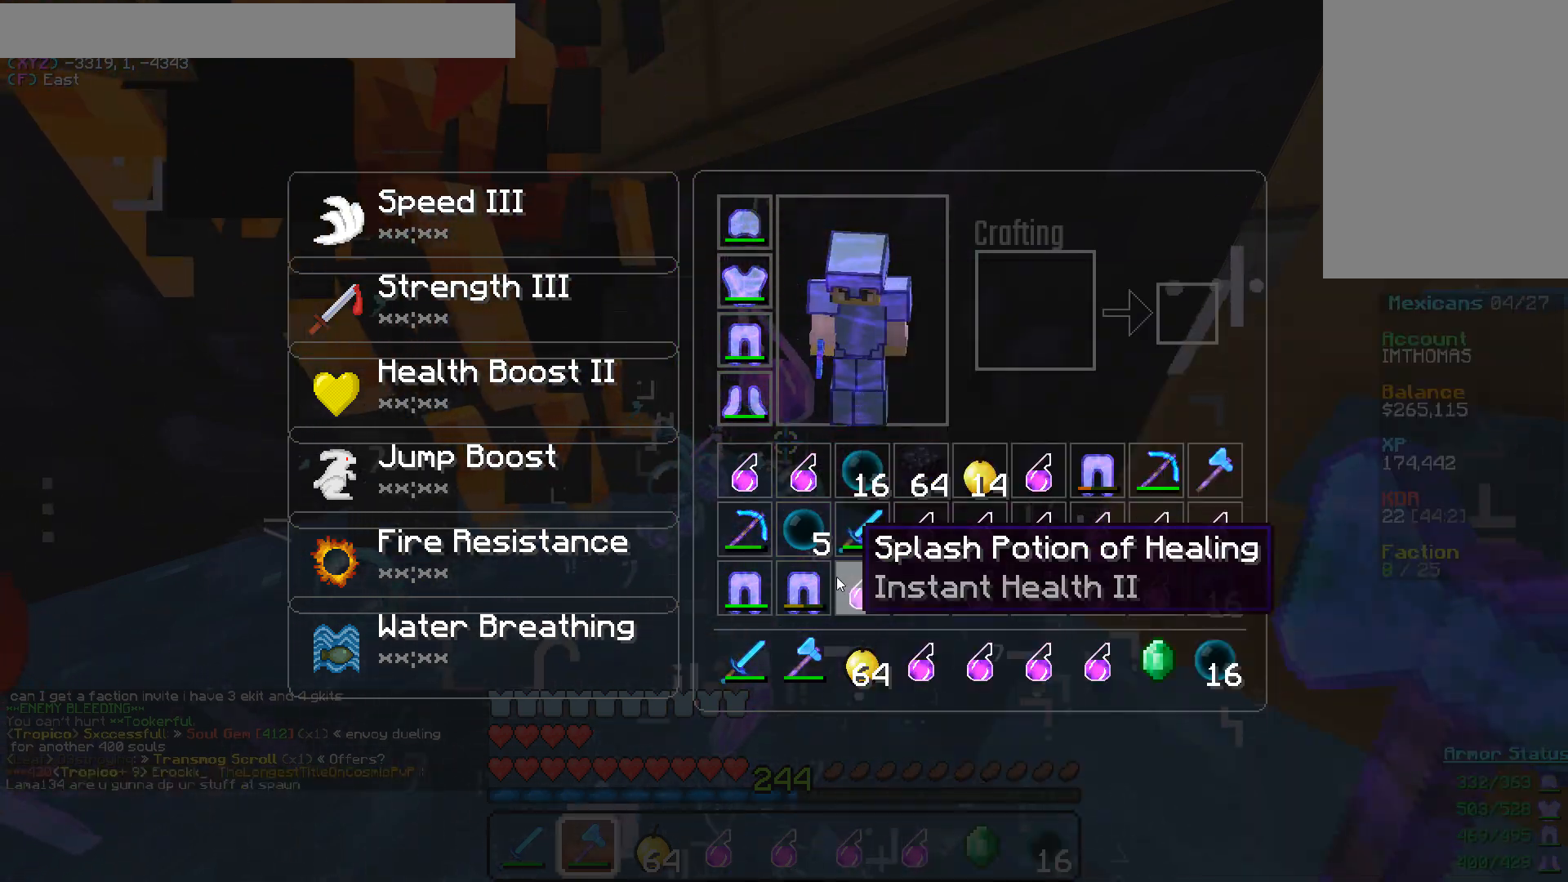
{"keys": [], "mouse": [], "events": []}
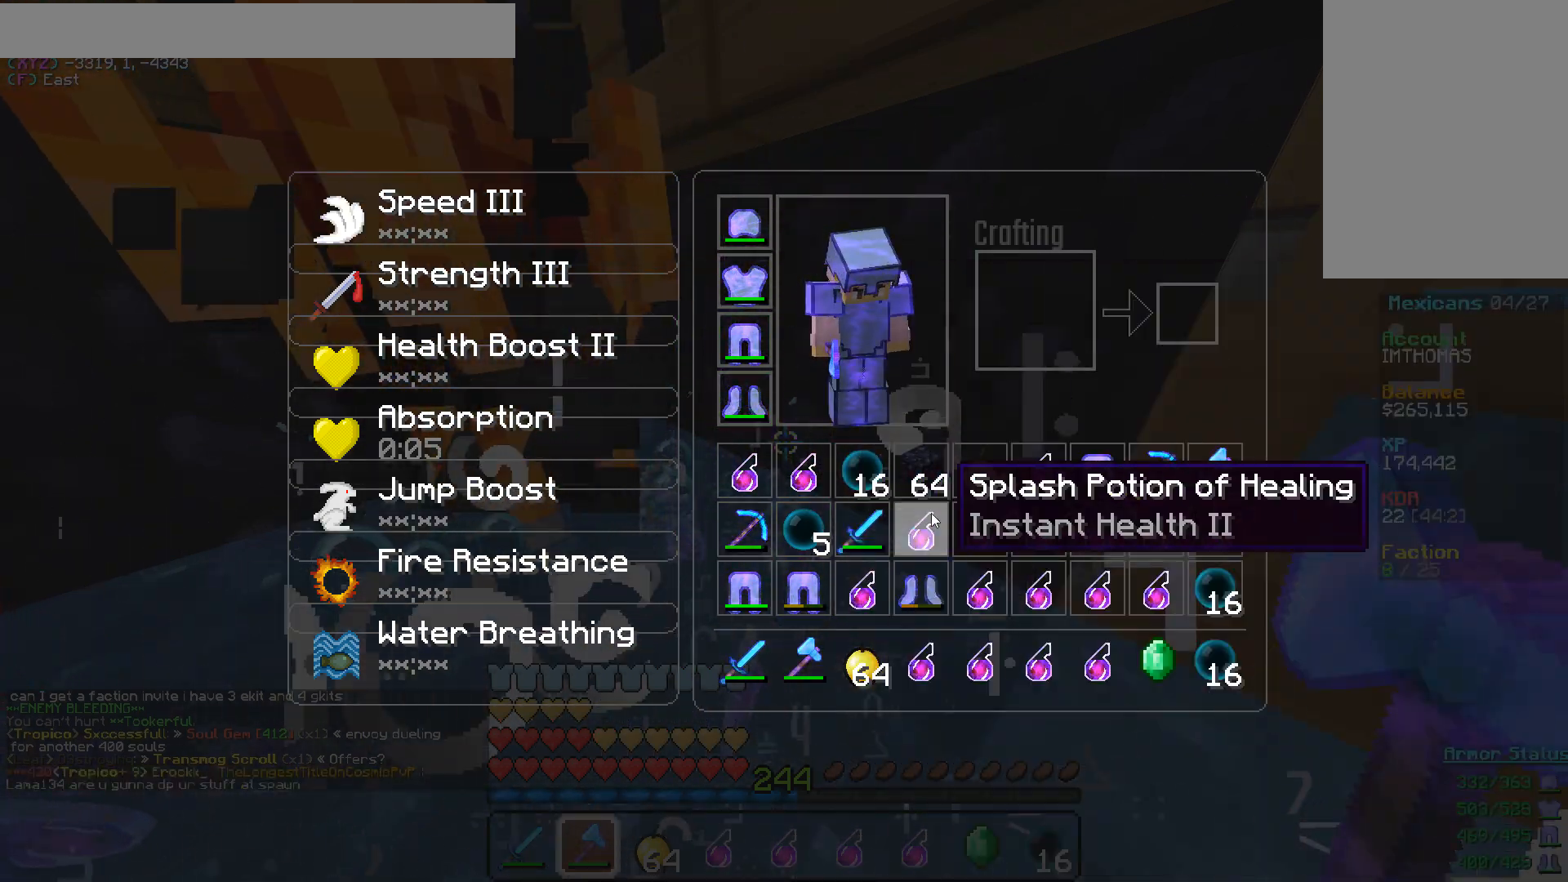
{"keys": [], "mouse": [], "events": []}
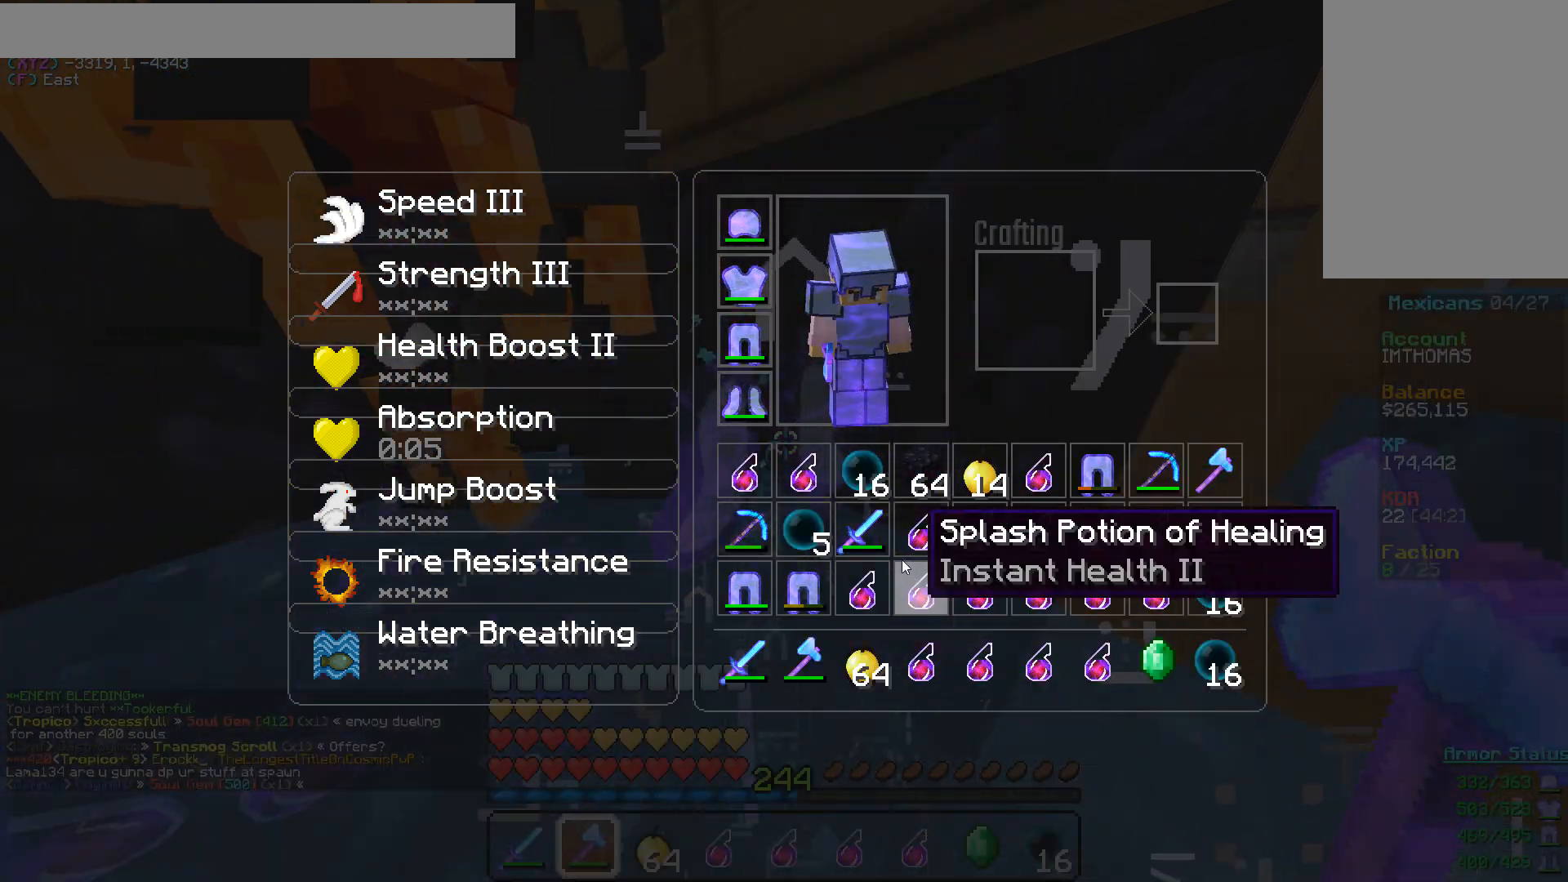
{"keys": [], "mouse": [], "events": []}
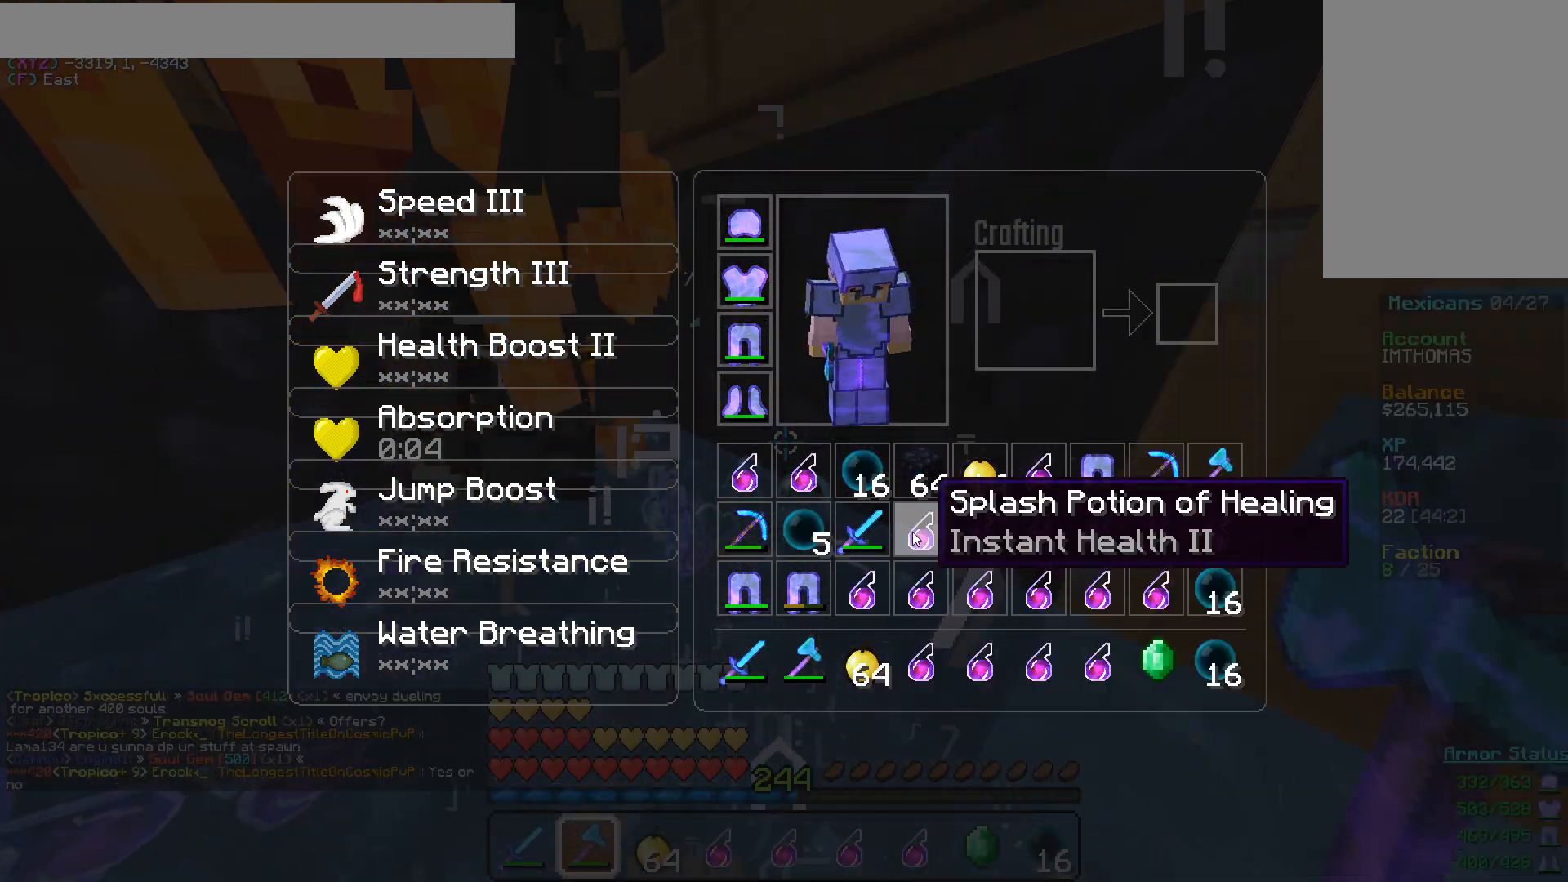
{"keys": [], "mouse": [], "events": []}
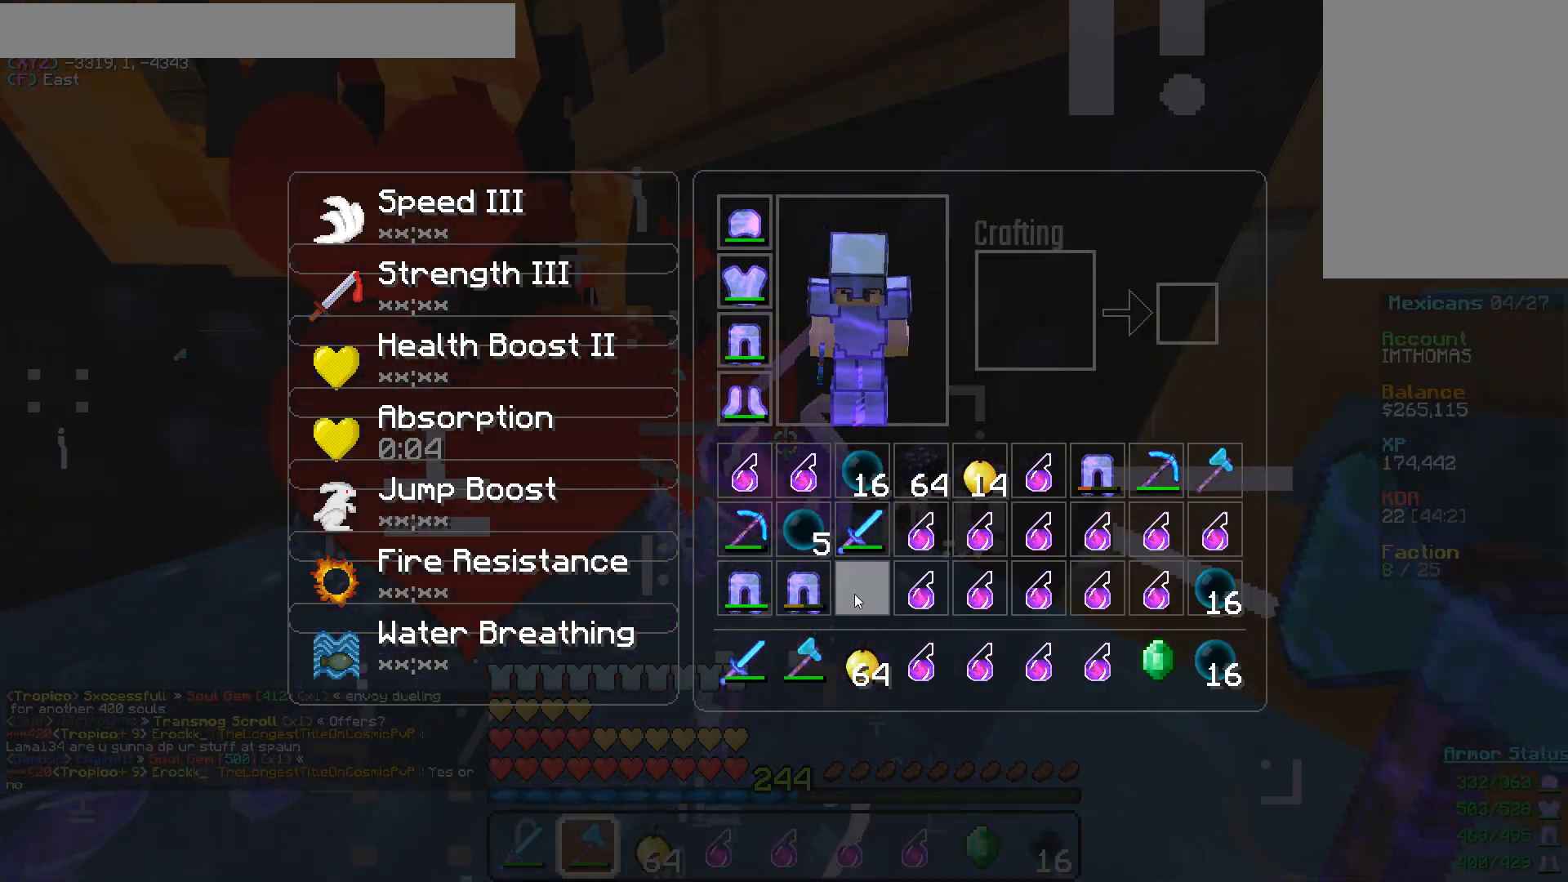
{"keys": [], "mouse": [], "events": []}
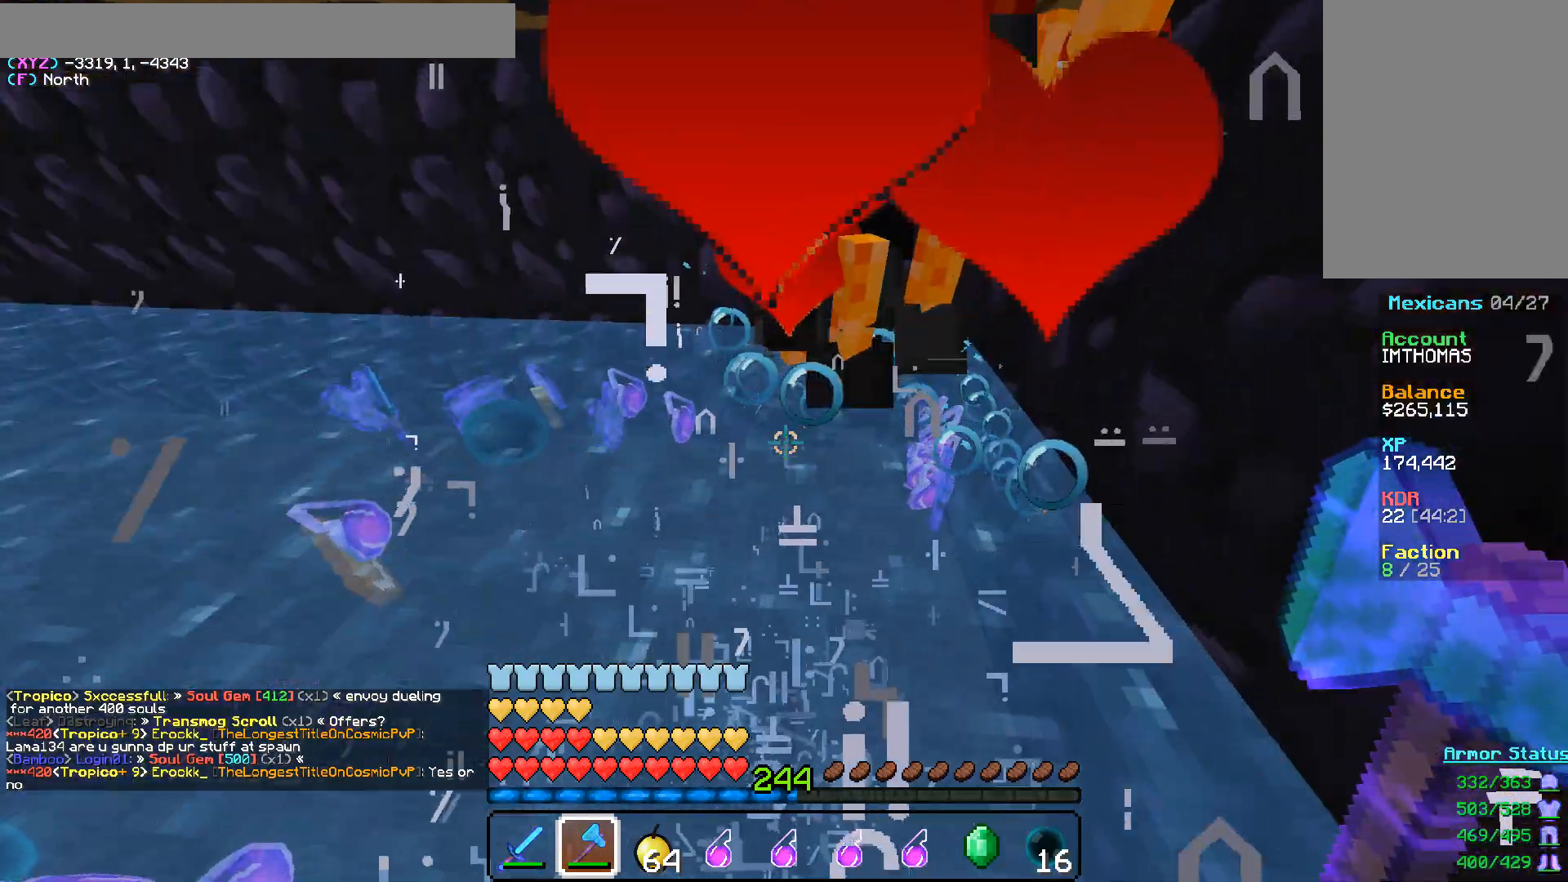
{"keys": [], "mouse": [], "events": [[383, "a", "down"], [467, "a", "up"]]}
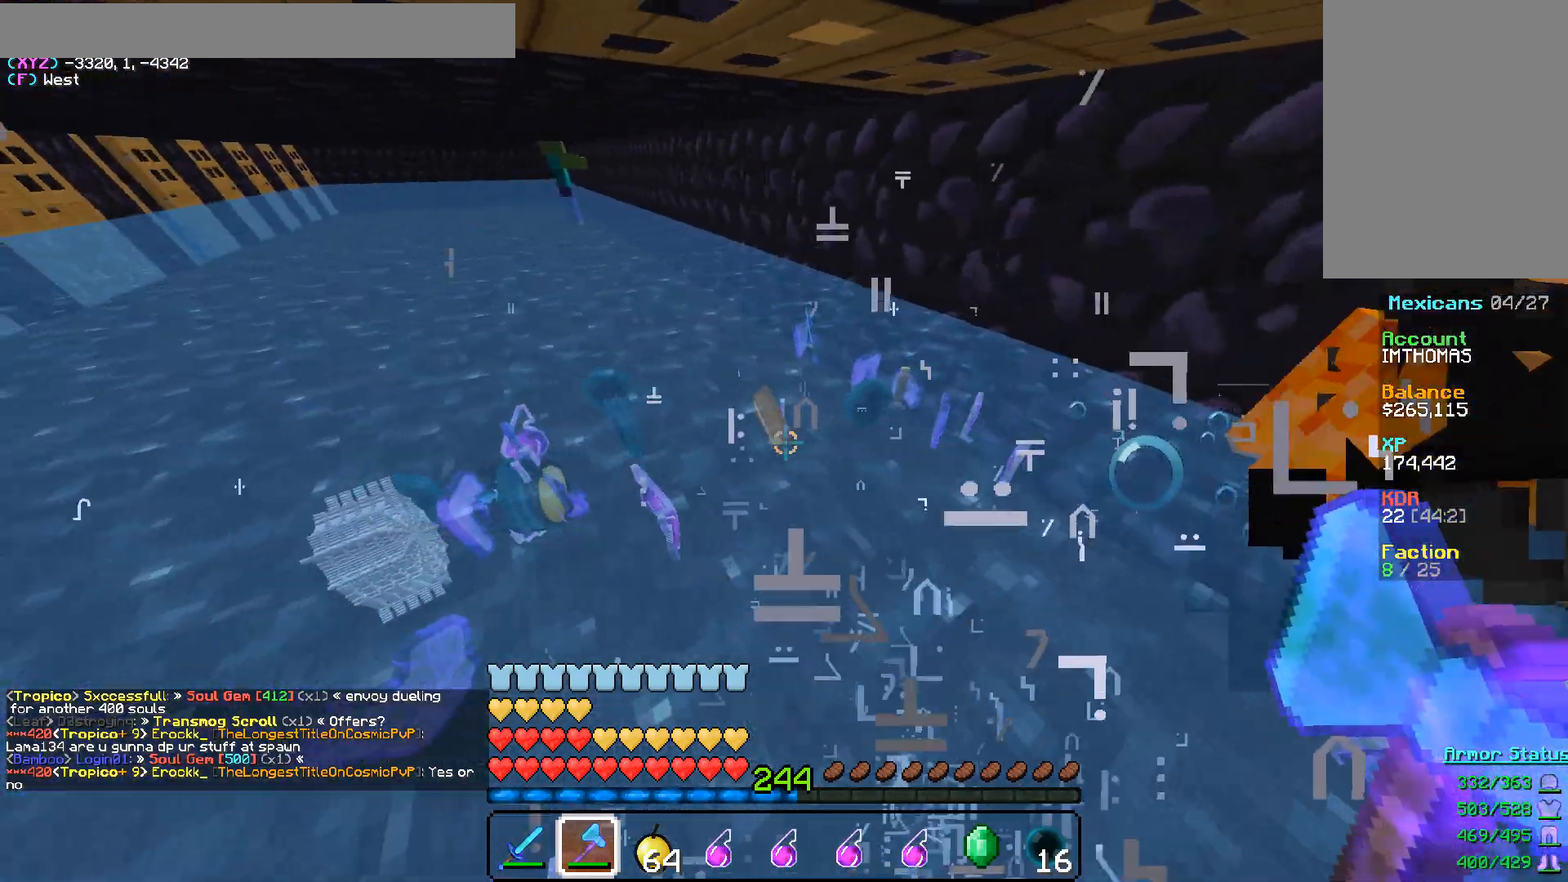
{"keys": ["w"], "mouse": [], "events": [[333, "a", "down"], [367, "w", "down"], [500, "a", "up"]]}
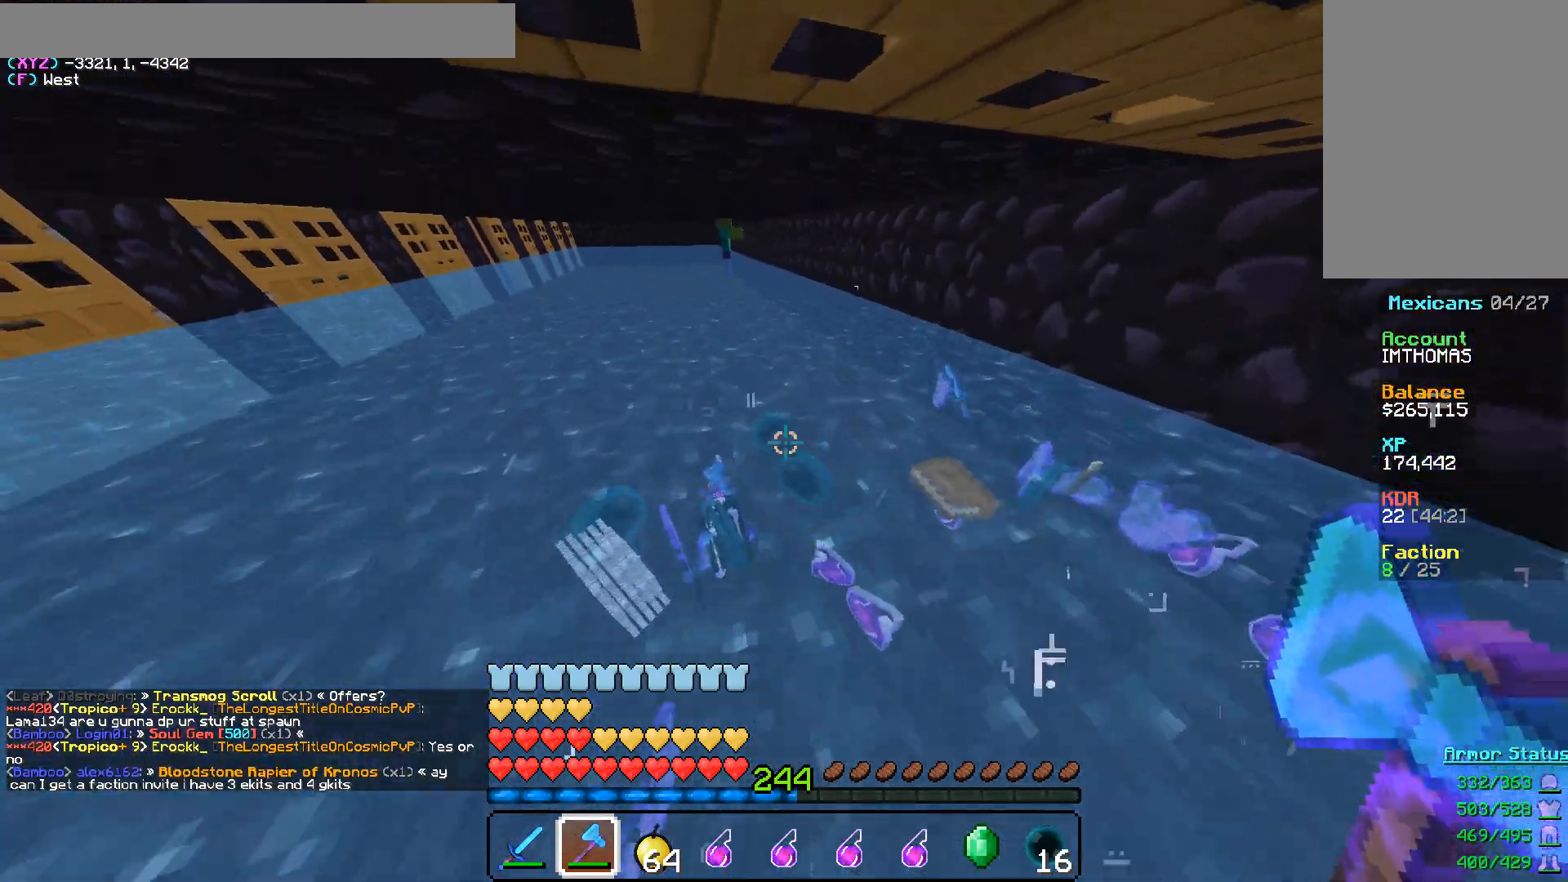
{"keys": [], "mouse": [], "events": [[33, "w", "up"]]}
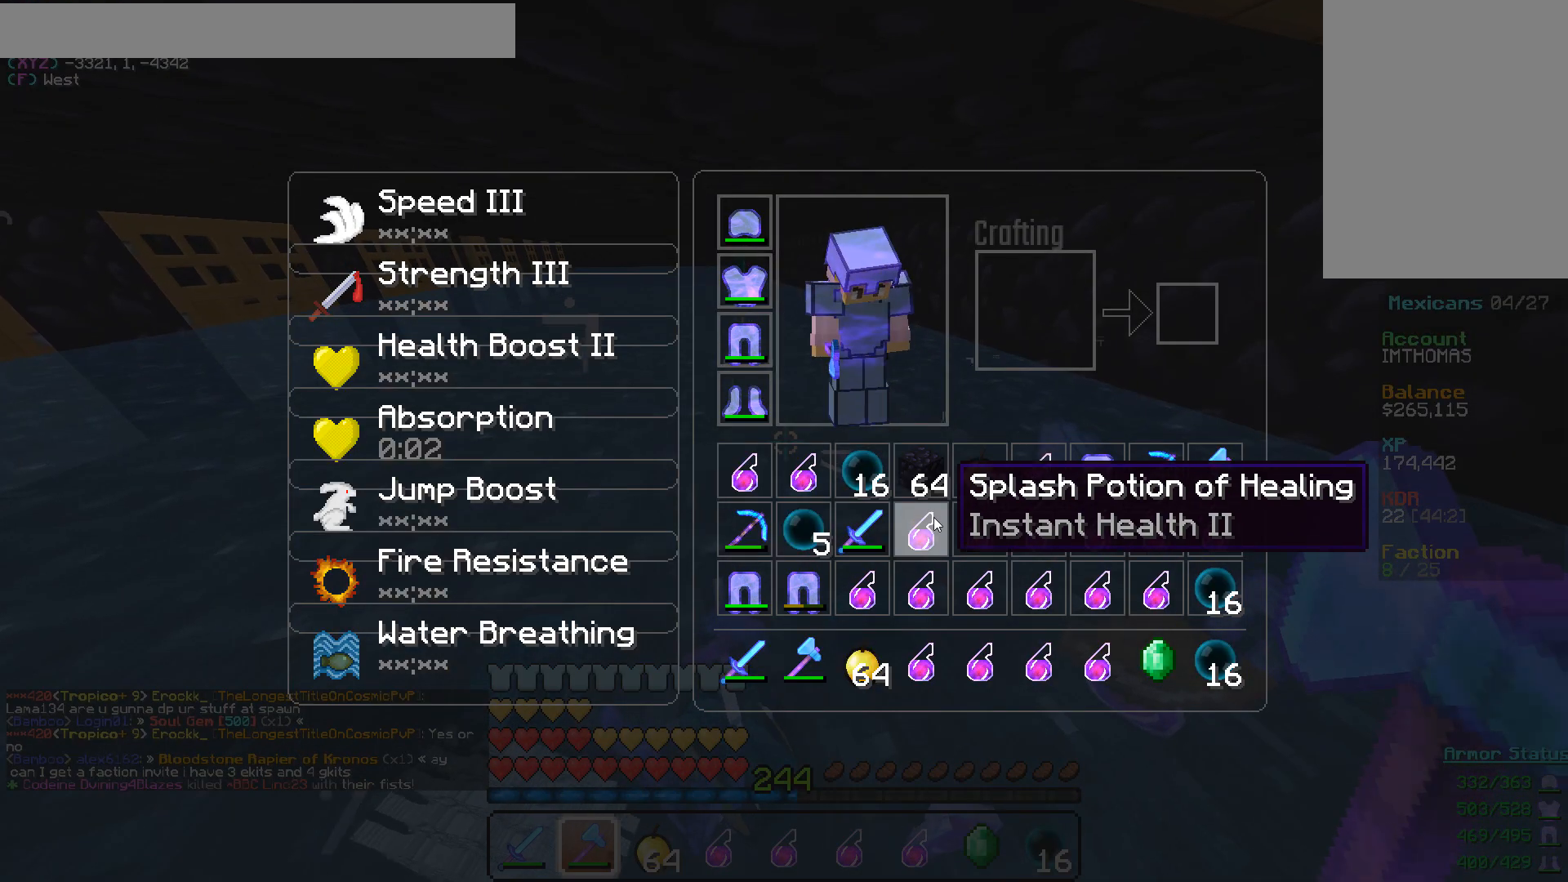
{"keys": [], "mouse": [], "events": []}
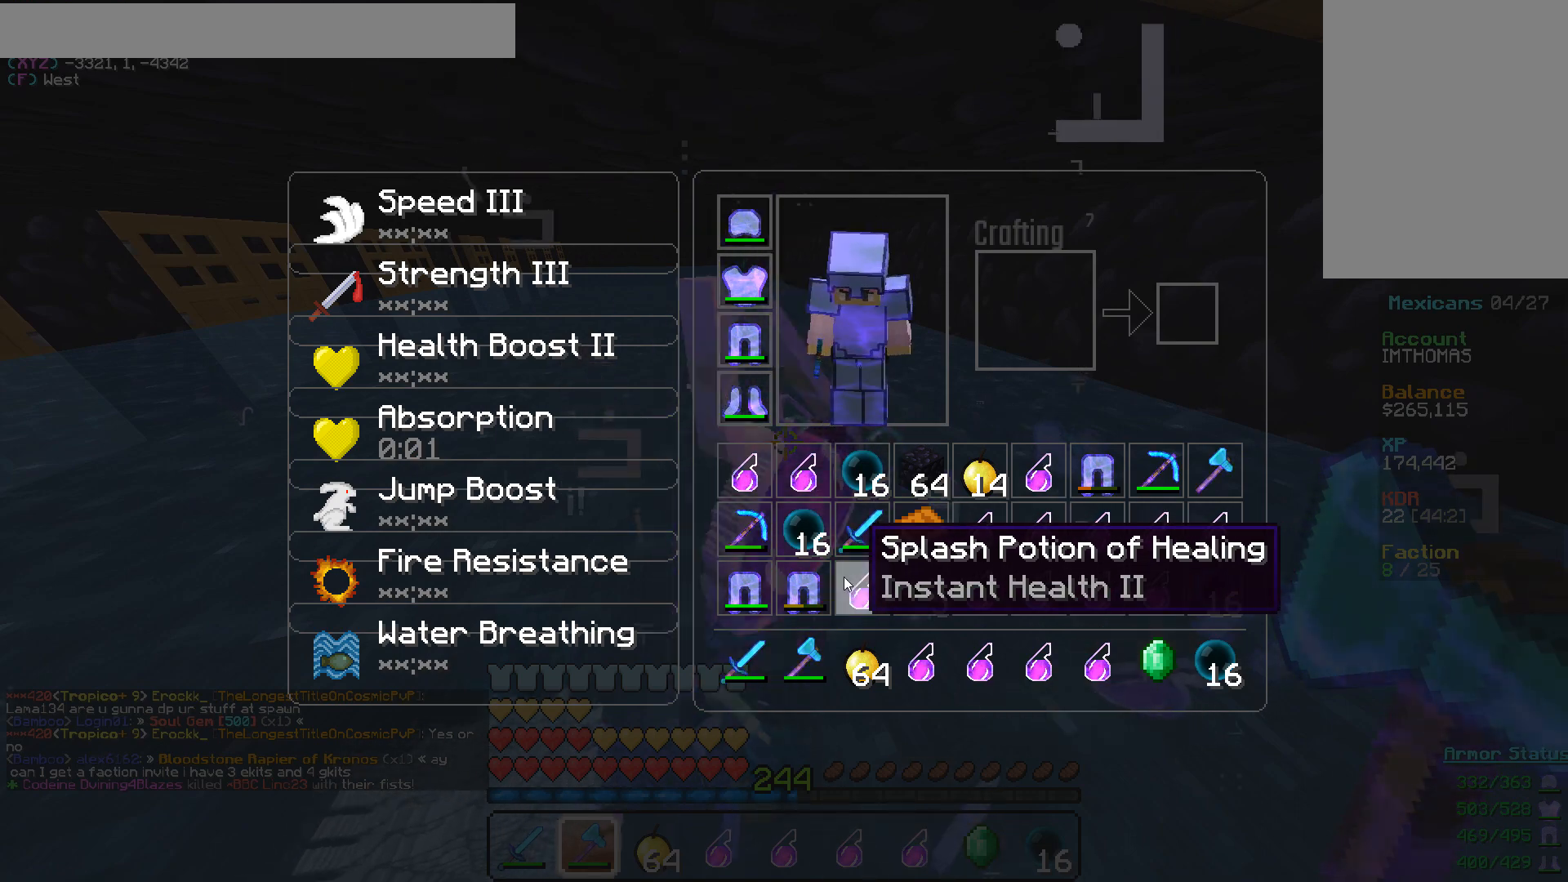
{"keys": [], "mouse": [], "events": []}
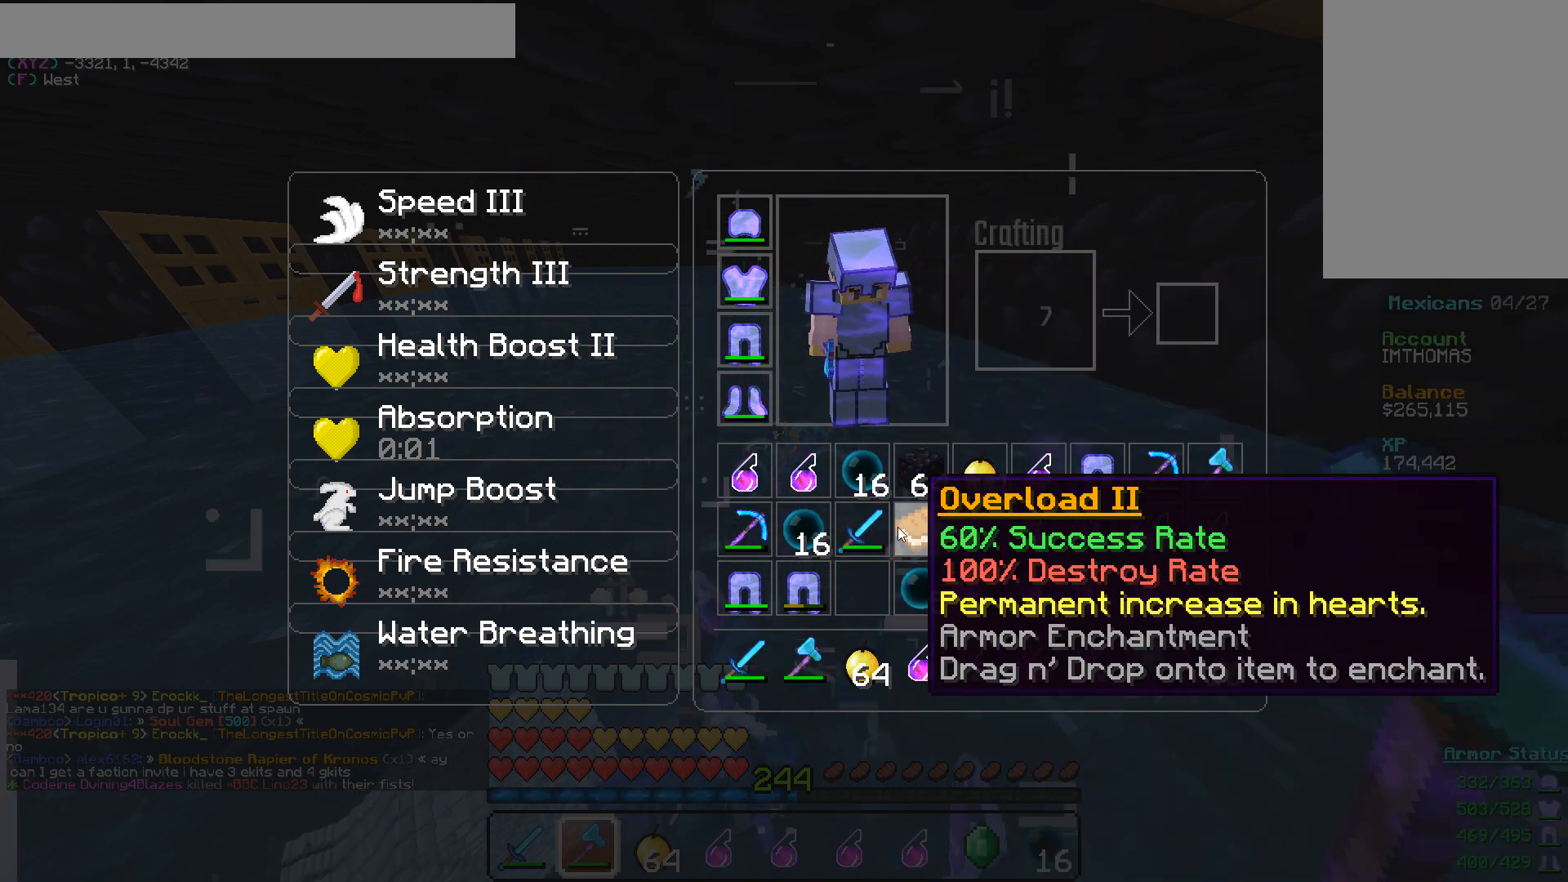
{"keys": [], "mouse": [], "events": []}